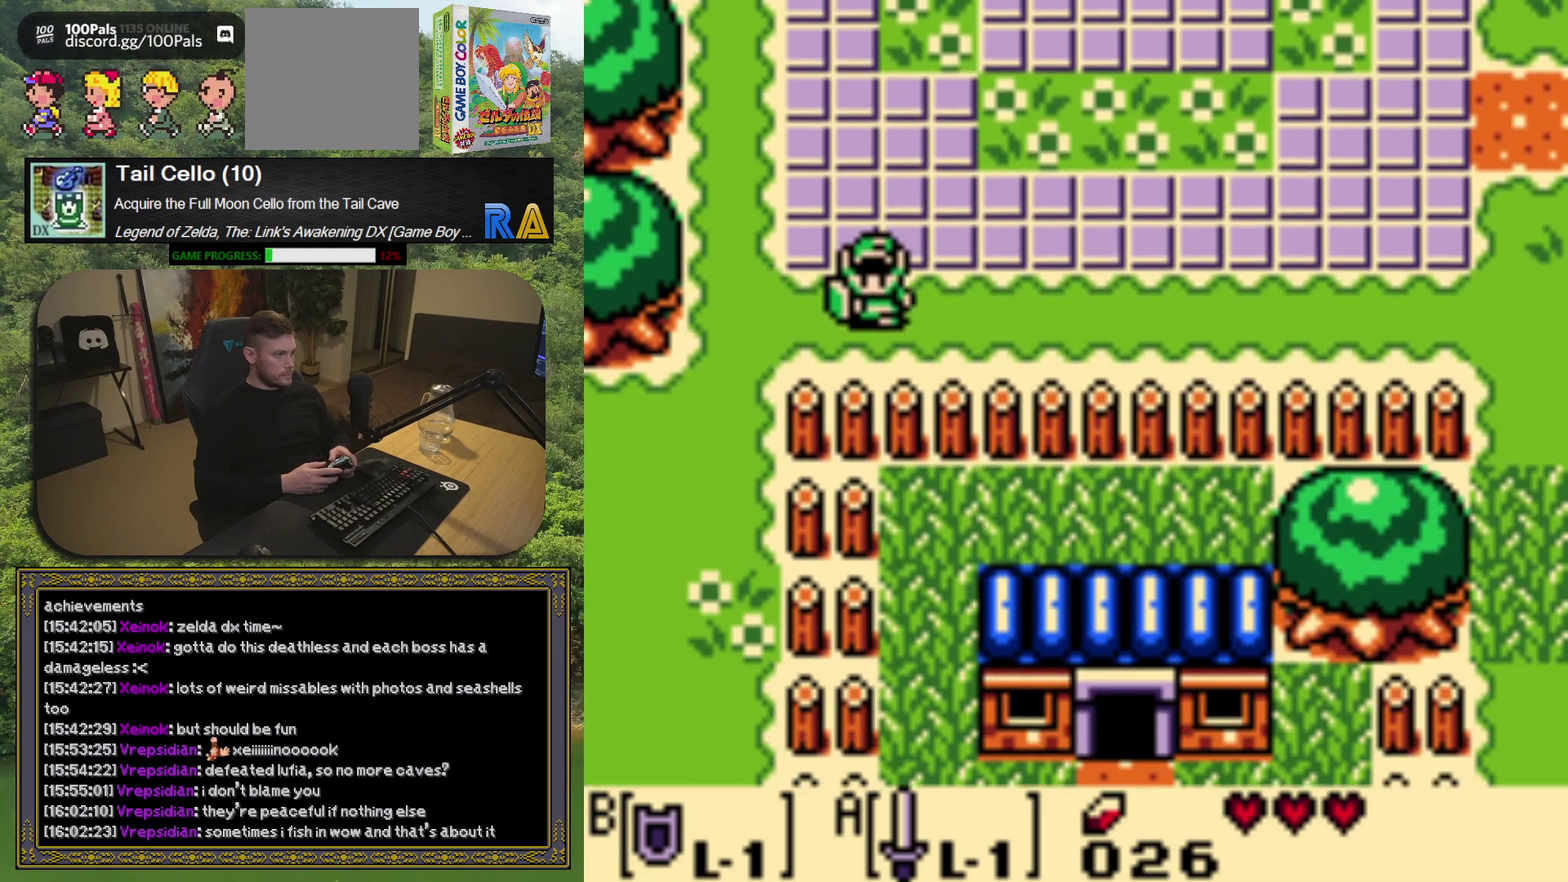
Gameplay with a controller (Xbox layout); each line is a JSON object with the inputs held at the frame after it. "events" lists button and stick changes between this image and that frame as [ms after this image, input, new state], when the widget could be followed in between. Not read: L3 R3 right_stick.
{"buttons": ["DPAD_LEFT"], "left_stick": "center", "events": [[117, "DPAD_LEFT", "down"]]}
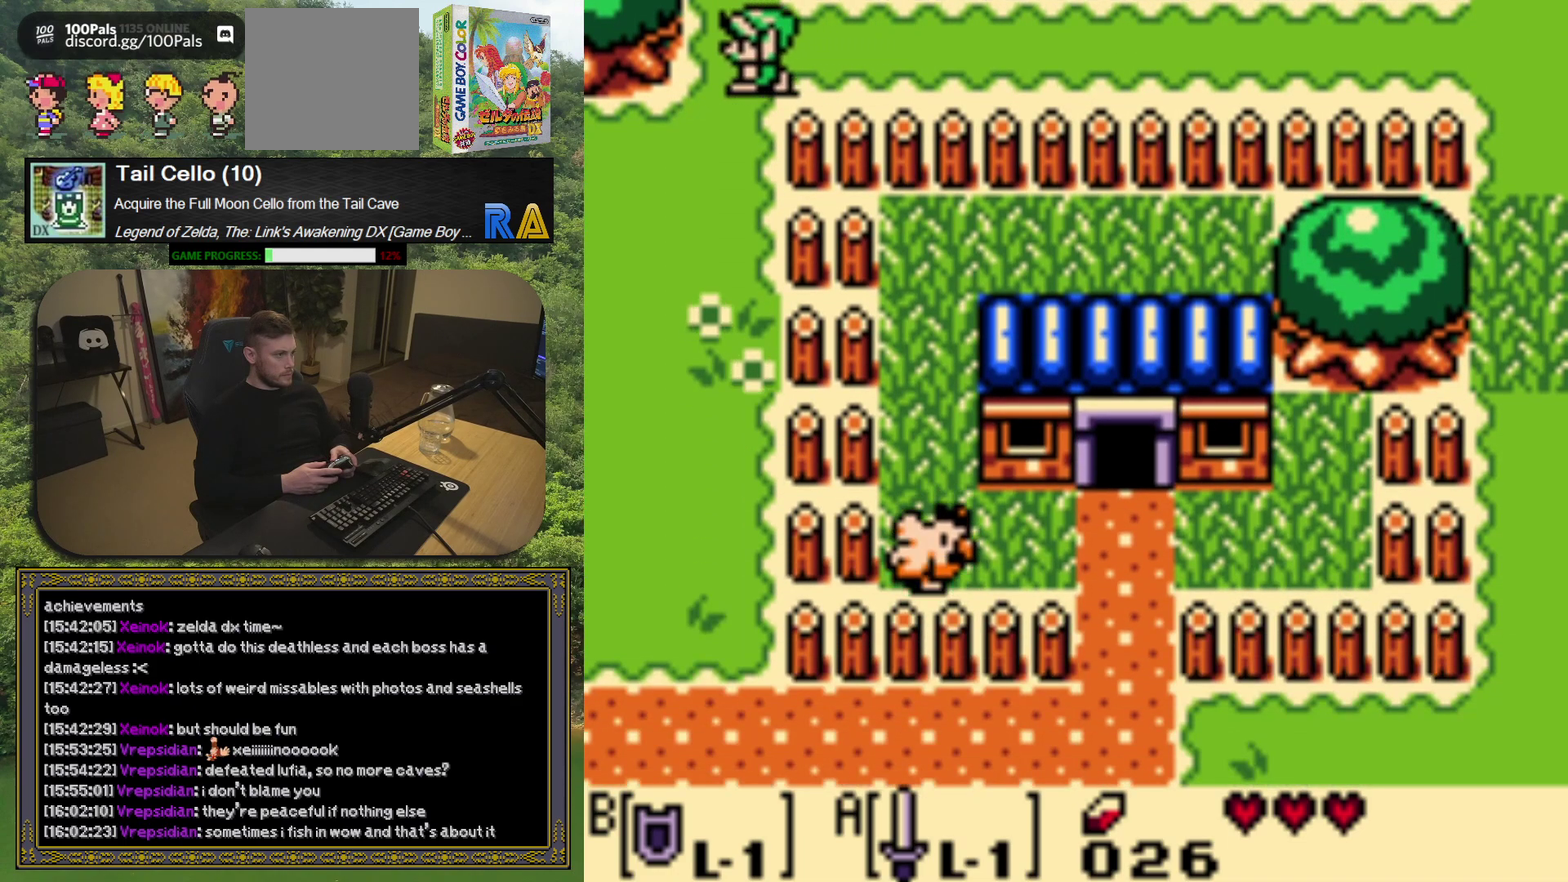
{"buttons": ["DPAD_DOWN", "DPAD_LEFT"], "left_stick": "center", "events": [[67, "DPAD_DOWN", "down"], [133, "DPAD_LEFT", "up"], [400, "DPAD_LEFT", "down"]]}
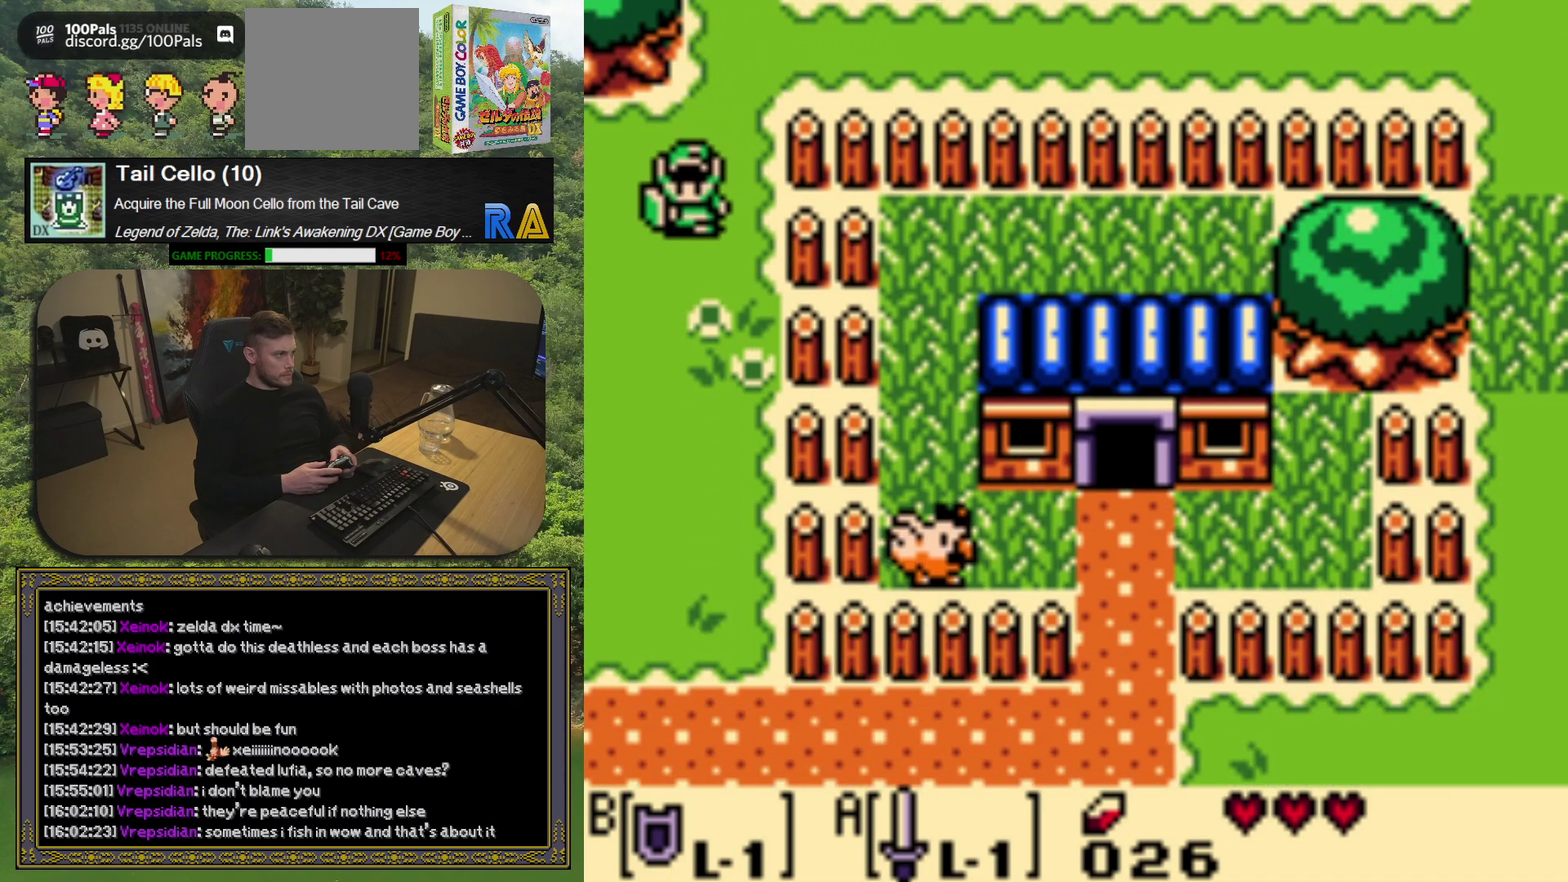
{"buttons": [], "left_stick": "center", "events": [[33, "DPAD_DOWN", "up"], [400, "DPAD_LEFT", "up"]]}
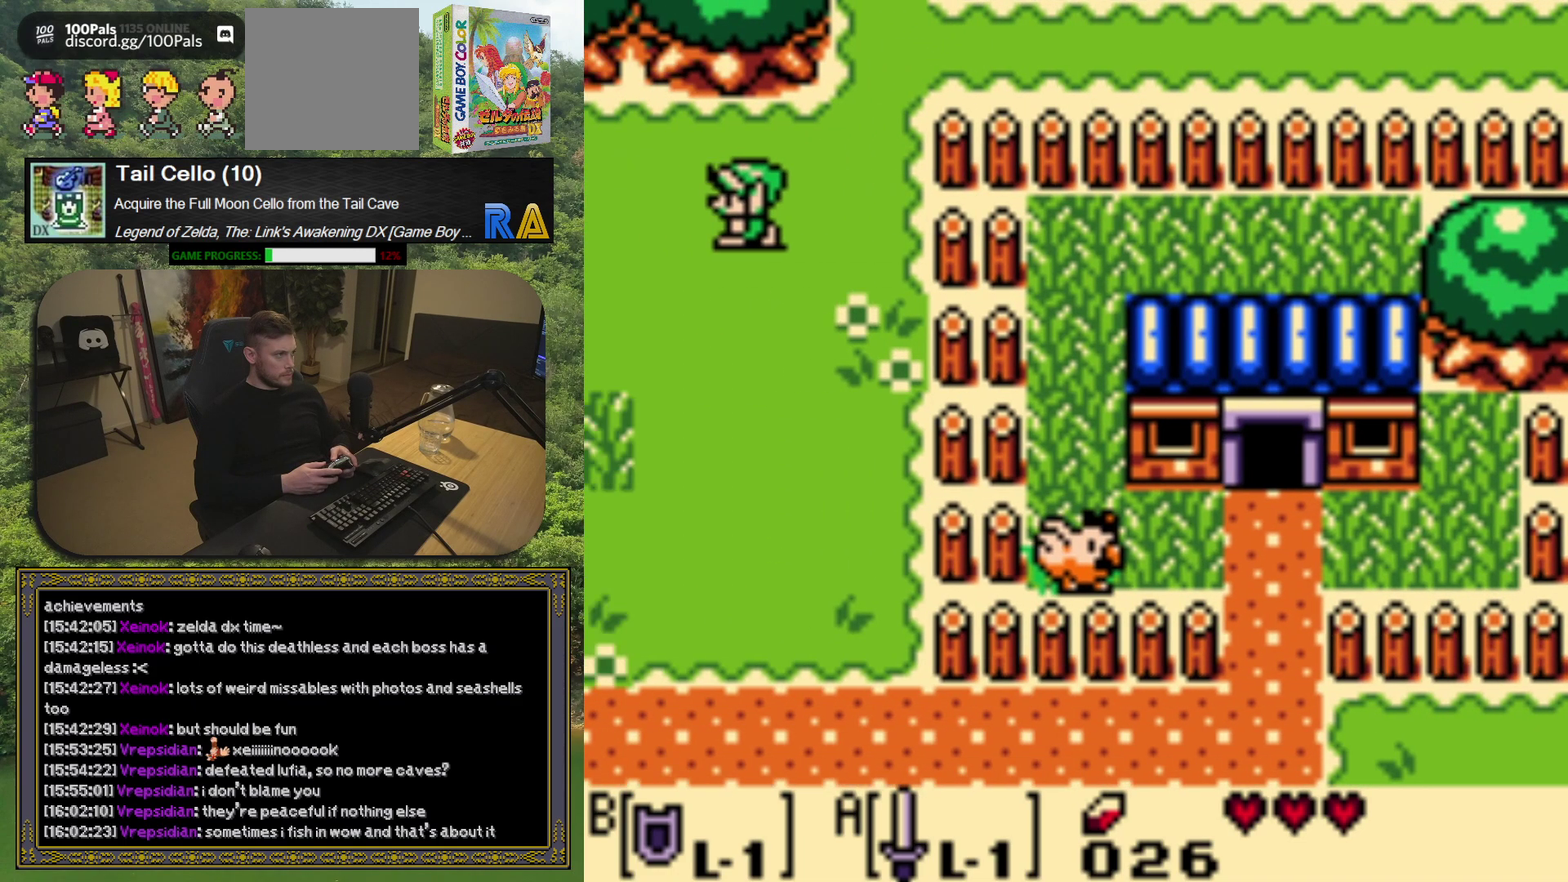
{"buttons": [], "left_stick": "center", "events": []}
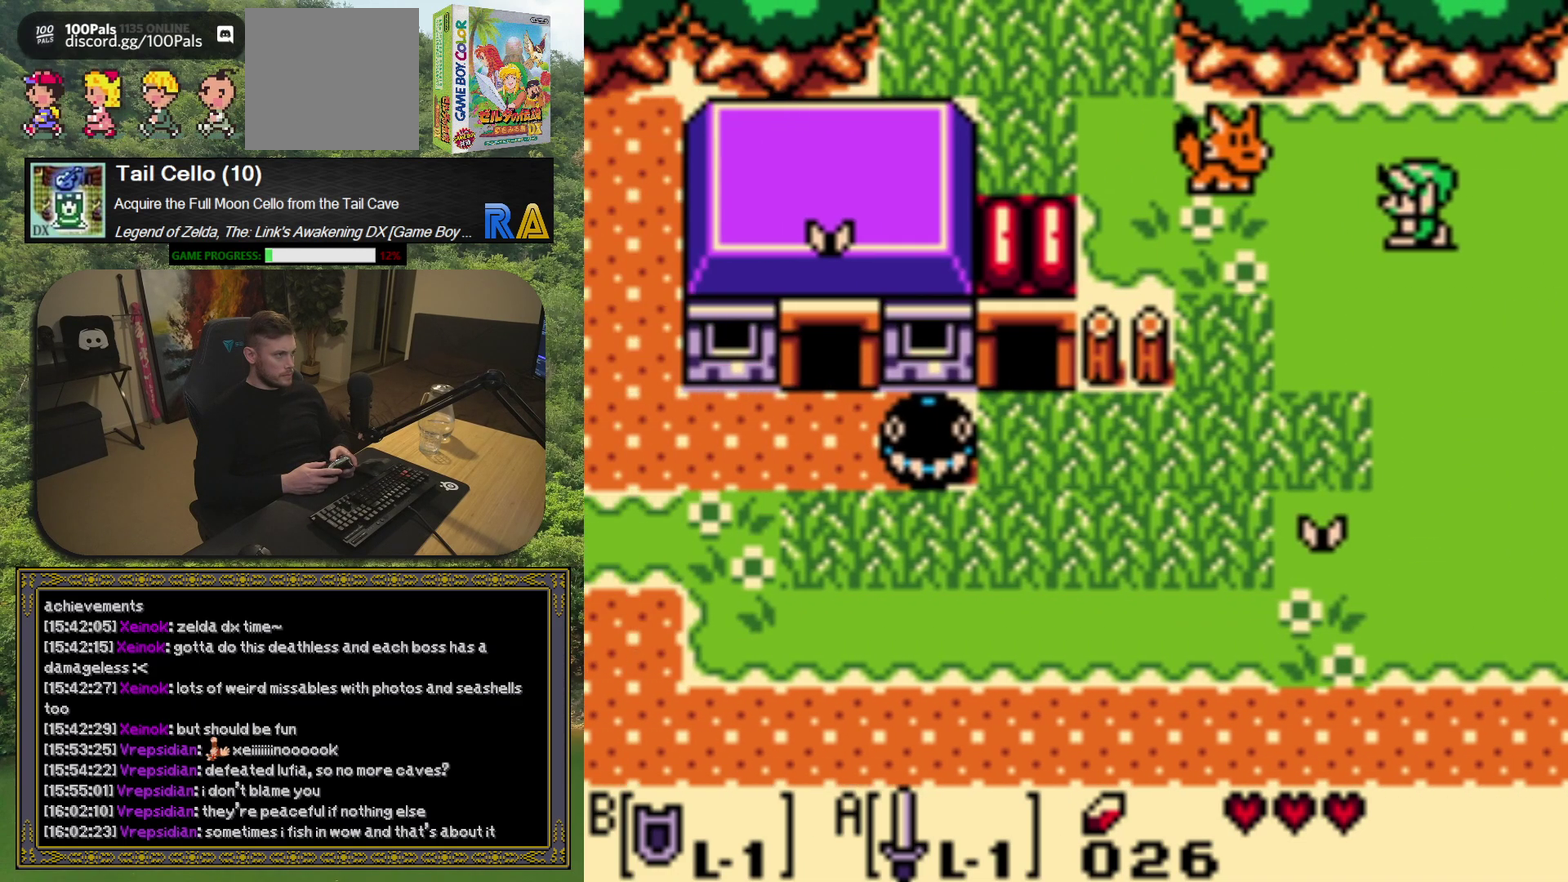
{"buttons": ["DPAD_DOWN", "DPAD_LEFT"], "left_stick": "center", "events": [[100, "DPAD_DOWN", "down"], [400, "DPAD_LEFT", "down"]]}
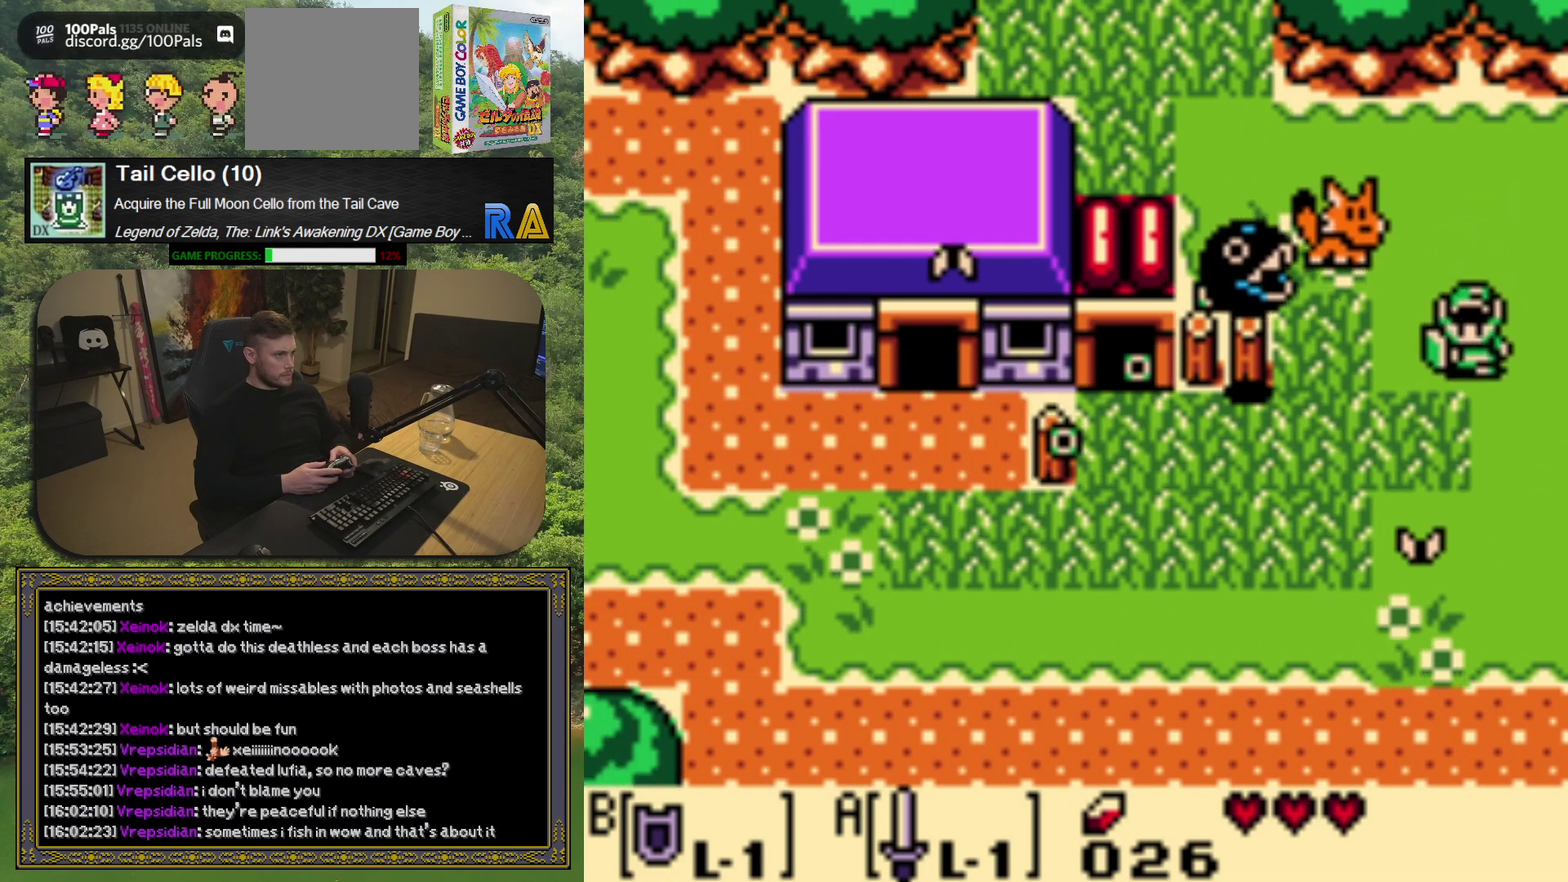
{"buttons": ["DPAD_LEFT"], "left_stick": "center", "events": [[483, "DPAD_DOWN", "up"]]}
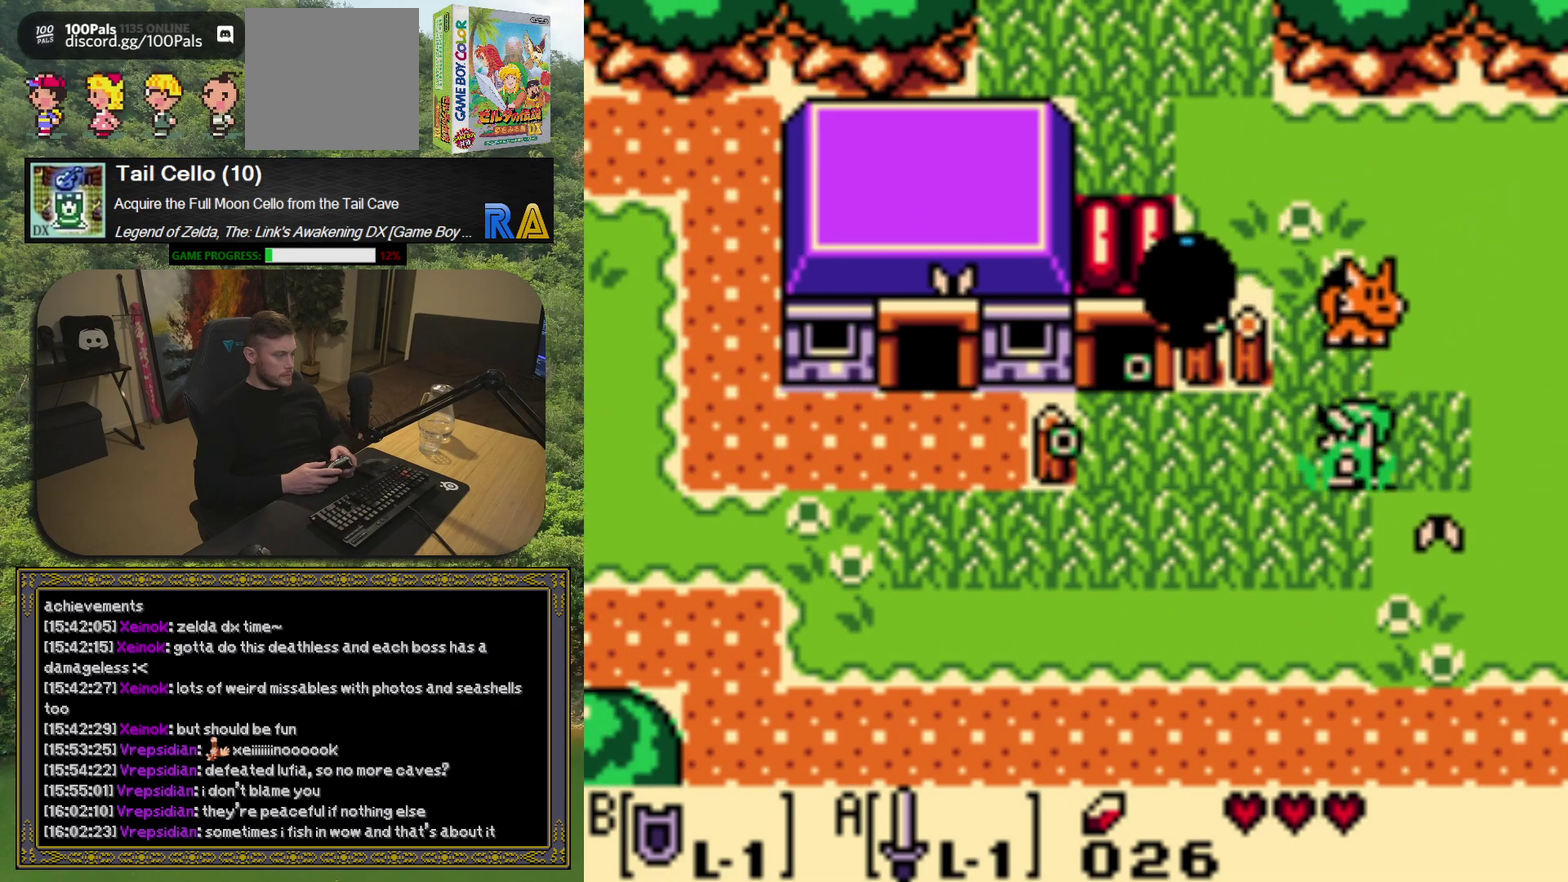
{"buttons": ["DPAD_LEFT"], "left_stick": "center", "events": []}
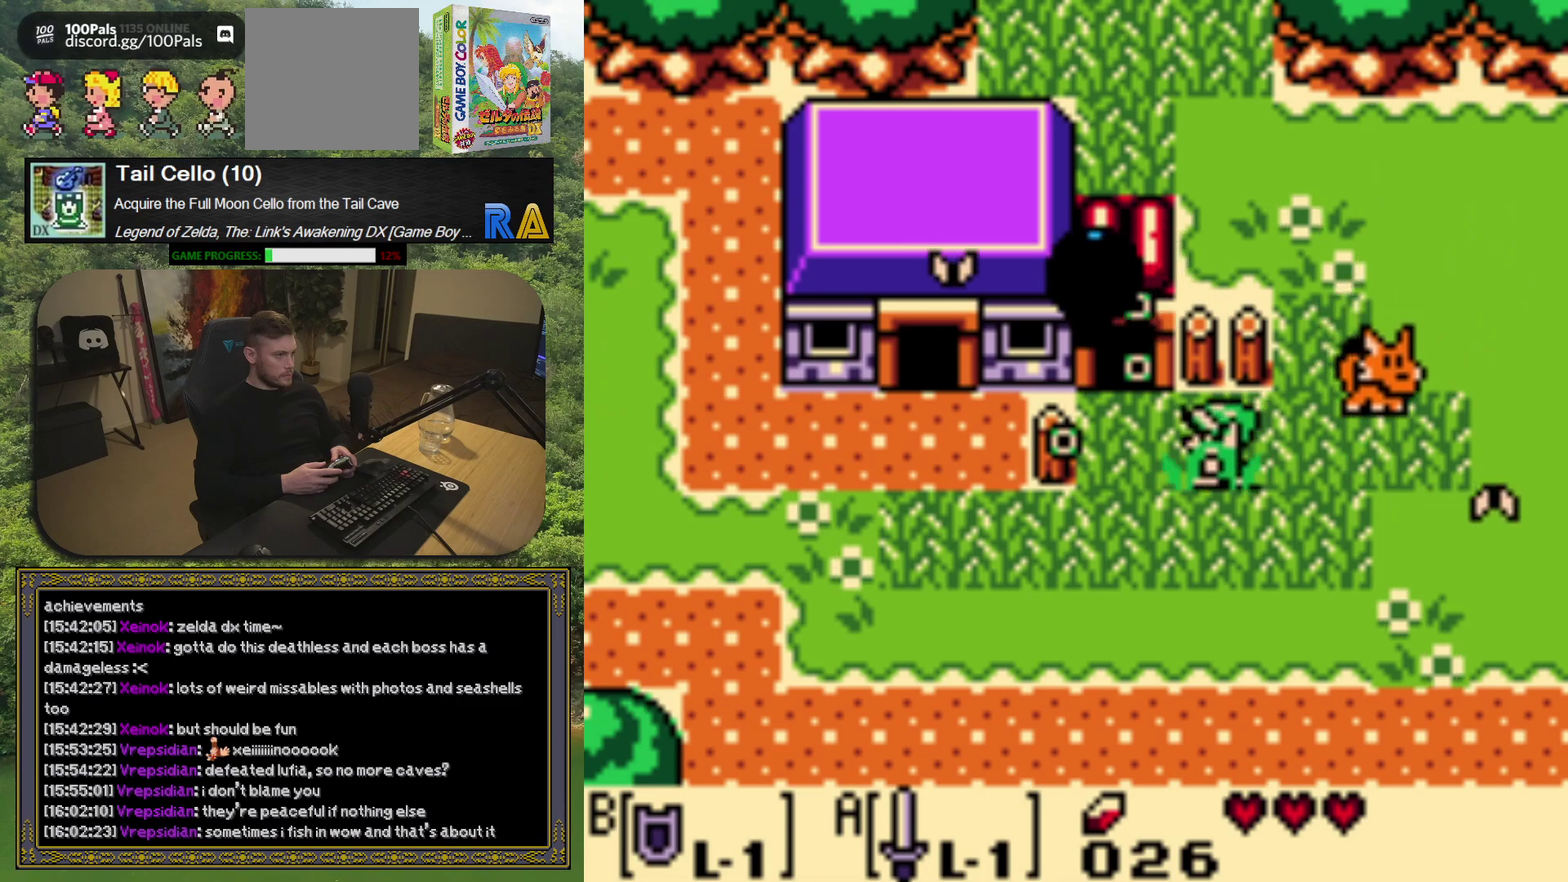
{"buttons": ["DPAD_LEFT"], "left_stick": "center", "events": [[50, "DPAD_DOWN", "down"], [333, "DPAD_DOWN", "up"]]}
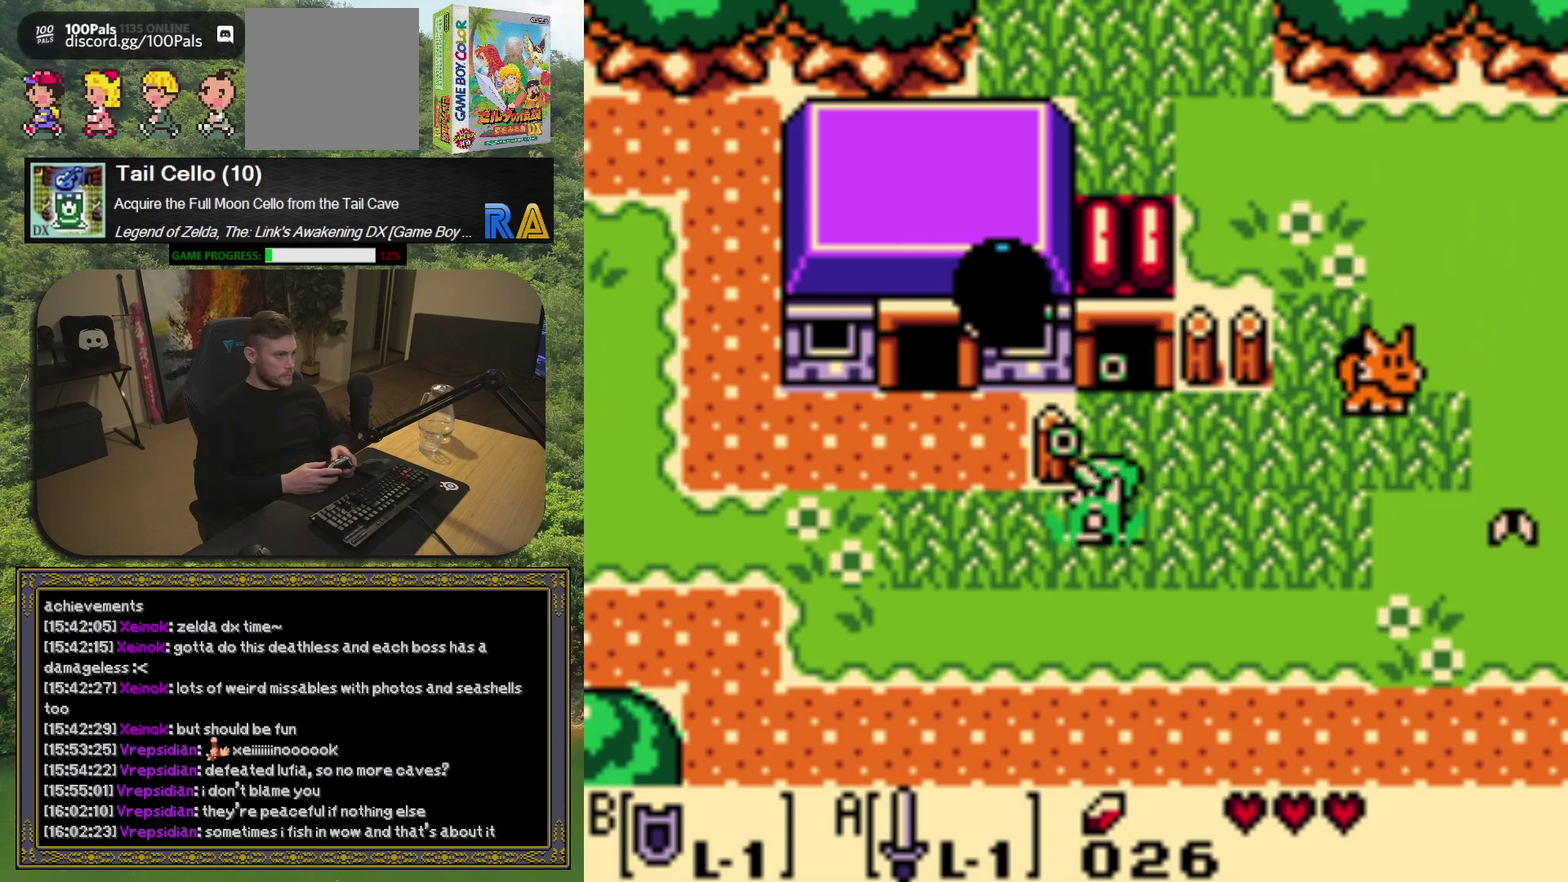
{"buttons": ["DPAD_UP", "DPAD_LEFT"], "left_stick": "center", "events": [[333, "DPAD_UP", "down"]]}
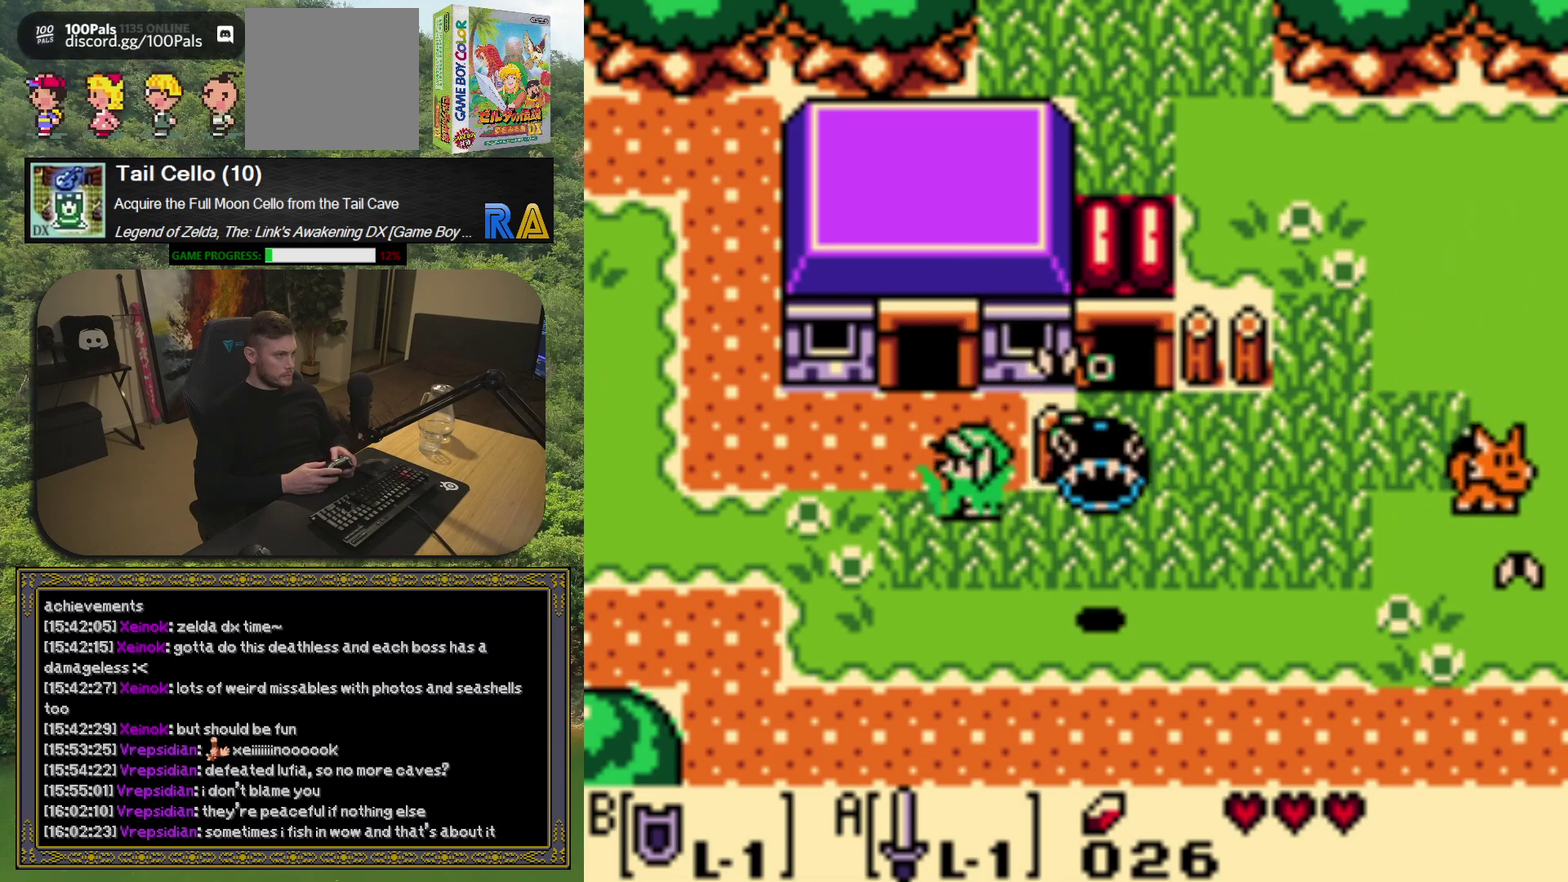
{"buttons": ["DPAD_UP"], "left_stick": "center", "events": [[83, "DPAD_LEFT", "up"]]}
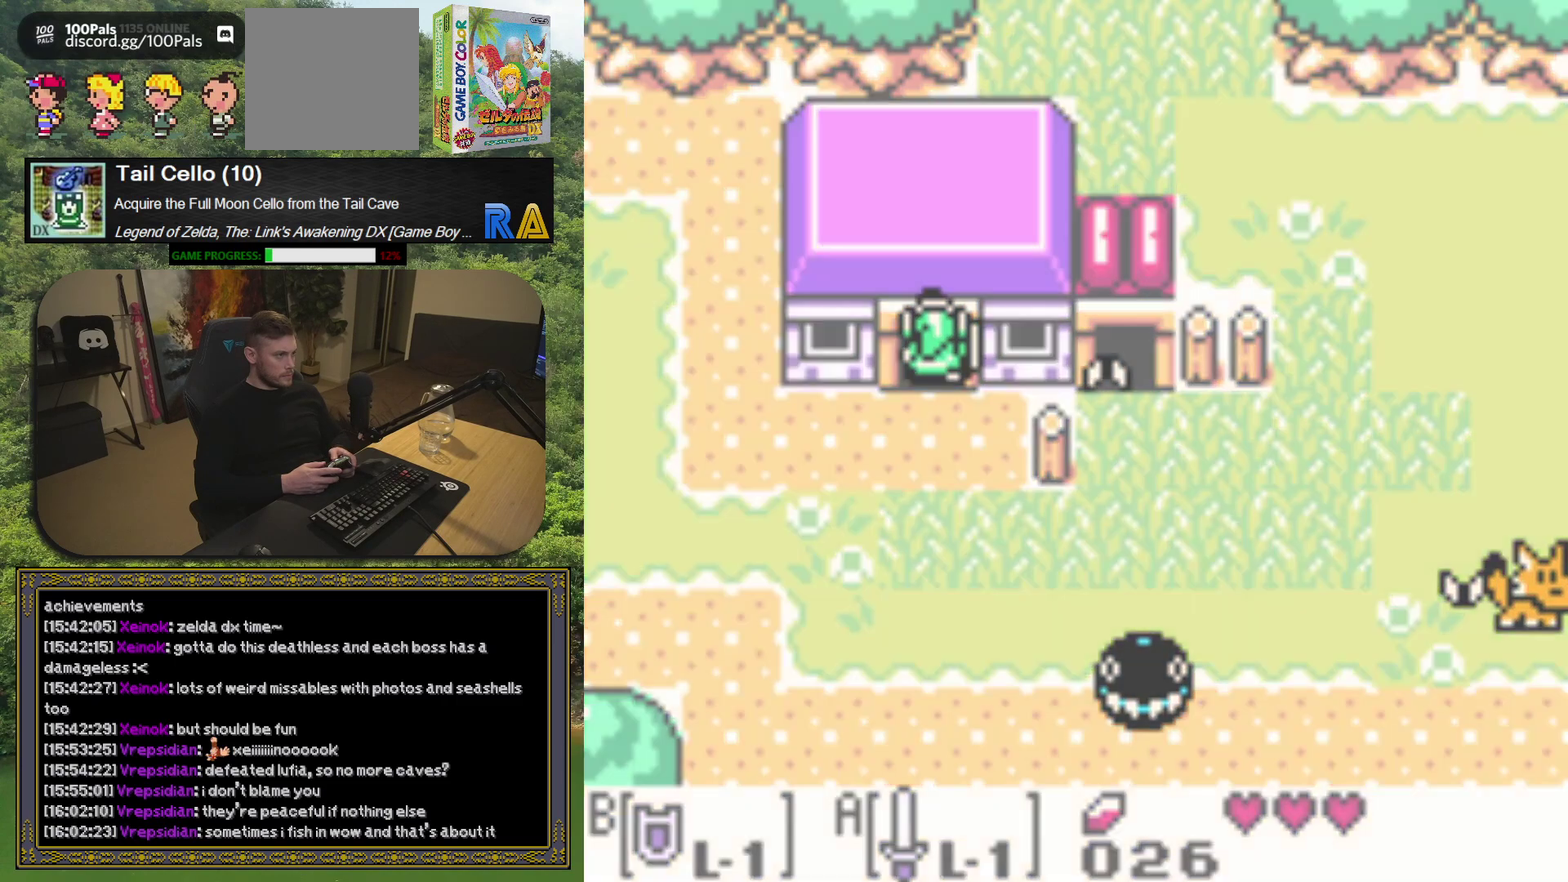
{"buttons": [], "left_stick": "center", "events": [[133, "DPAD_UP", "up"]]}
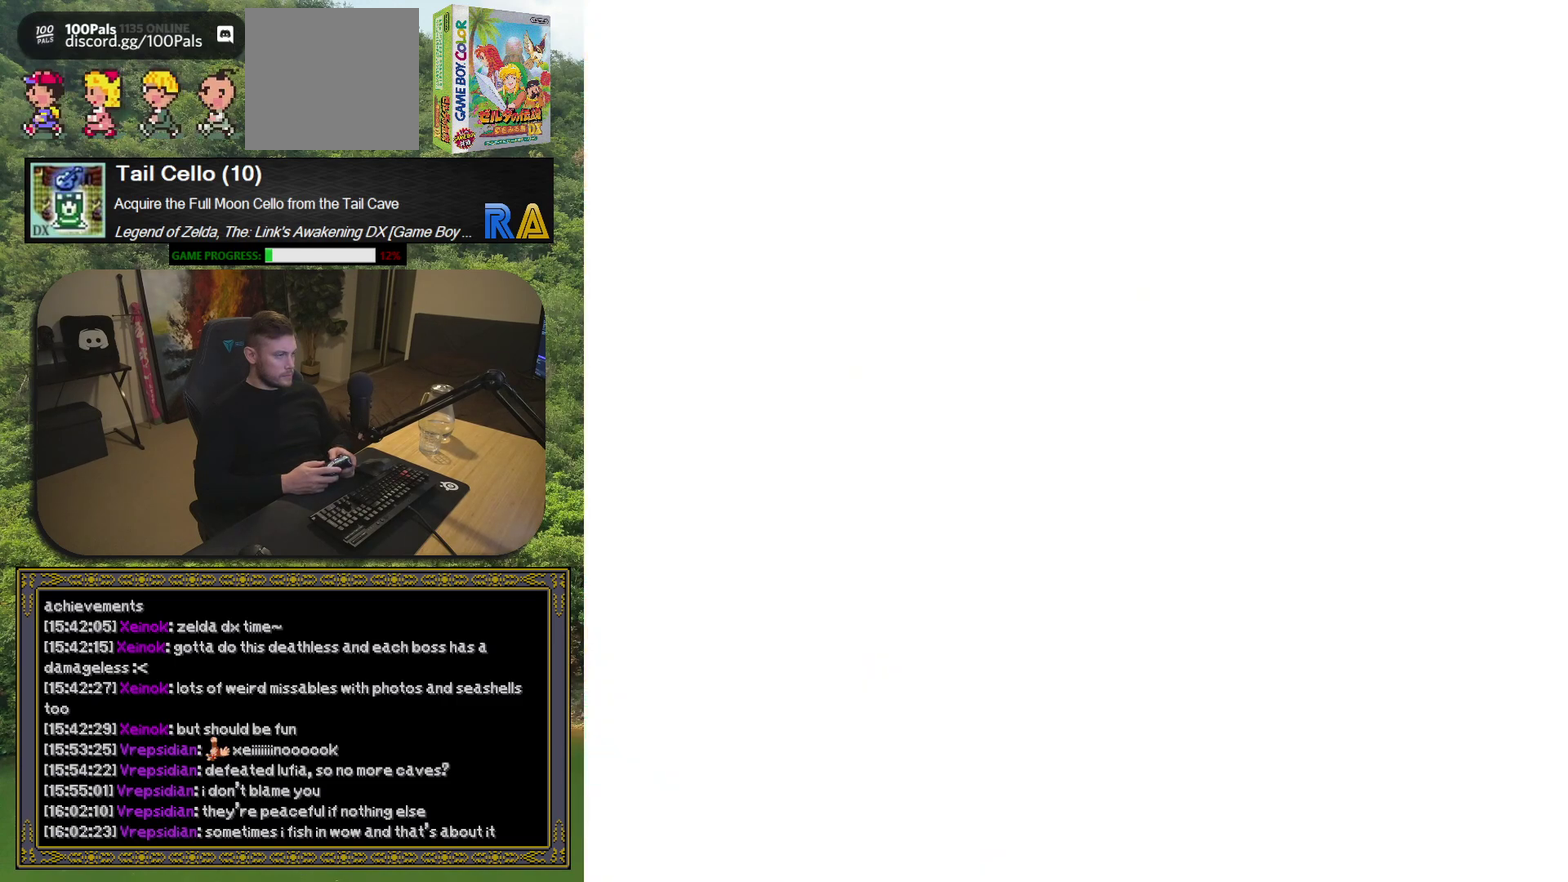
{"buttons": ["DPAD_UP"], "left_stick": "center", "events": [[467, "DPAD_UP", "down"]]}
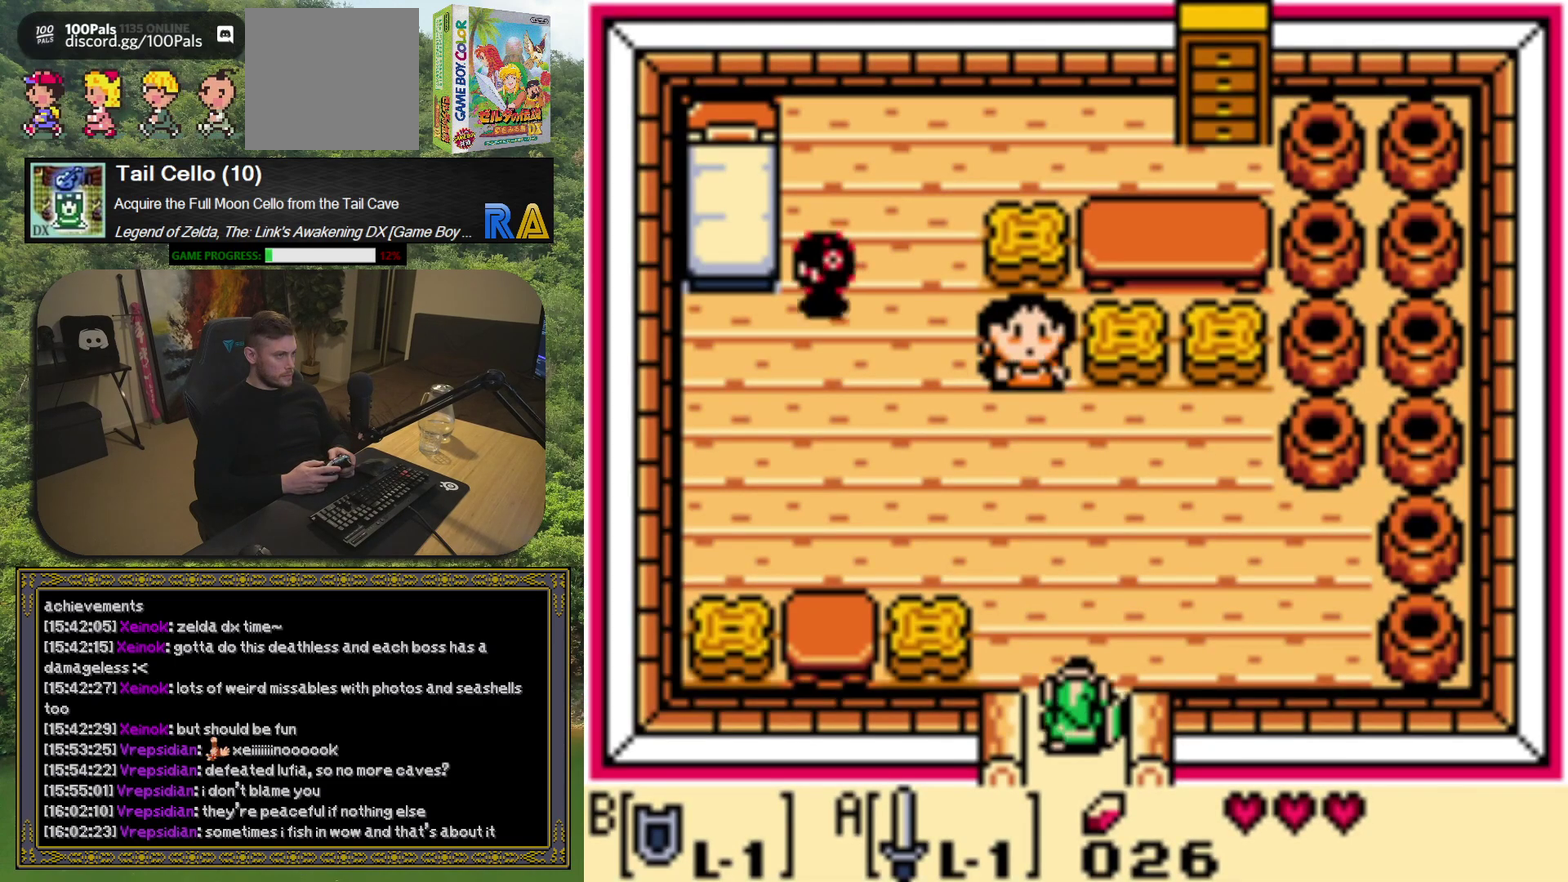
{"buttons": ["DPAD_UP", "DPAD_LEFT"], "left_stick": "center", "events": [[417, "DPAD_LEFT", "down"]]}
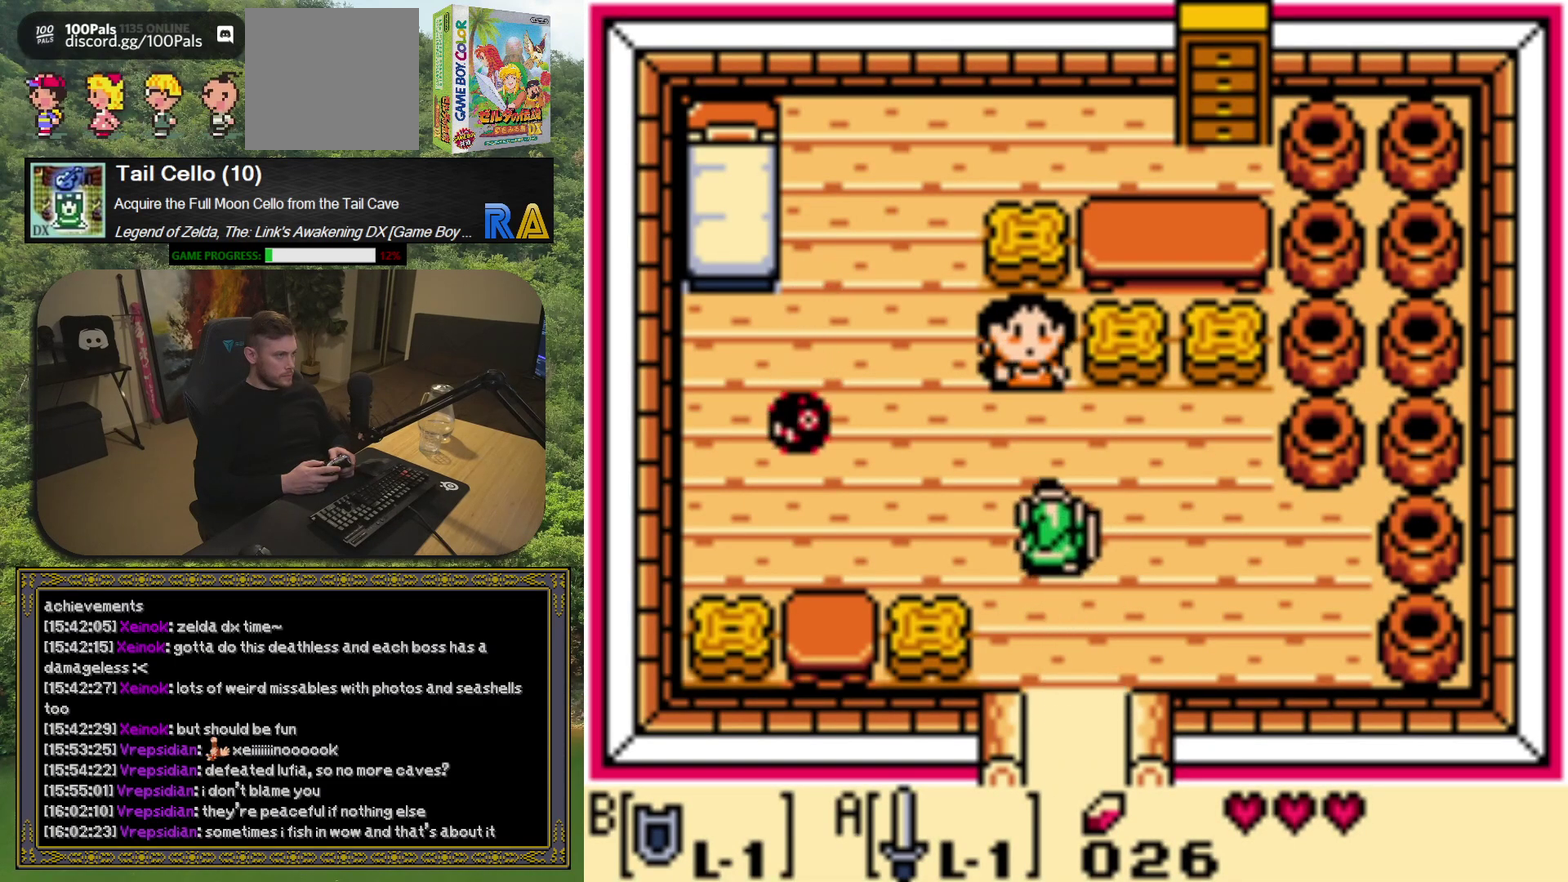
{"buttons": ["A"], "left_stick": "center", "events": [[100, "DPAD_LEFT", "up"], [417, "DPAD_UP", "up"], [467, "A", "down"]]}
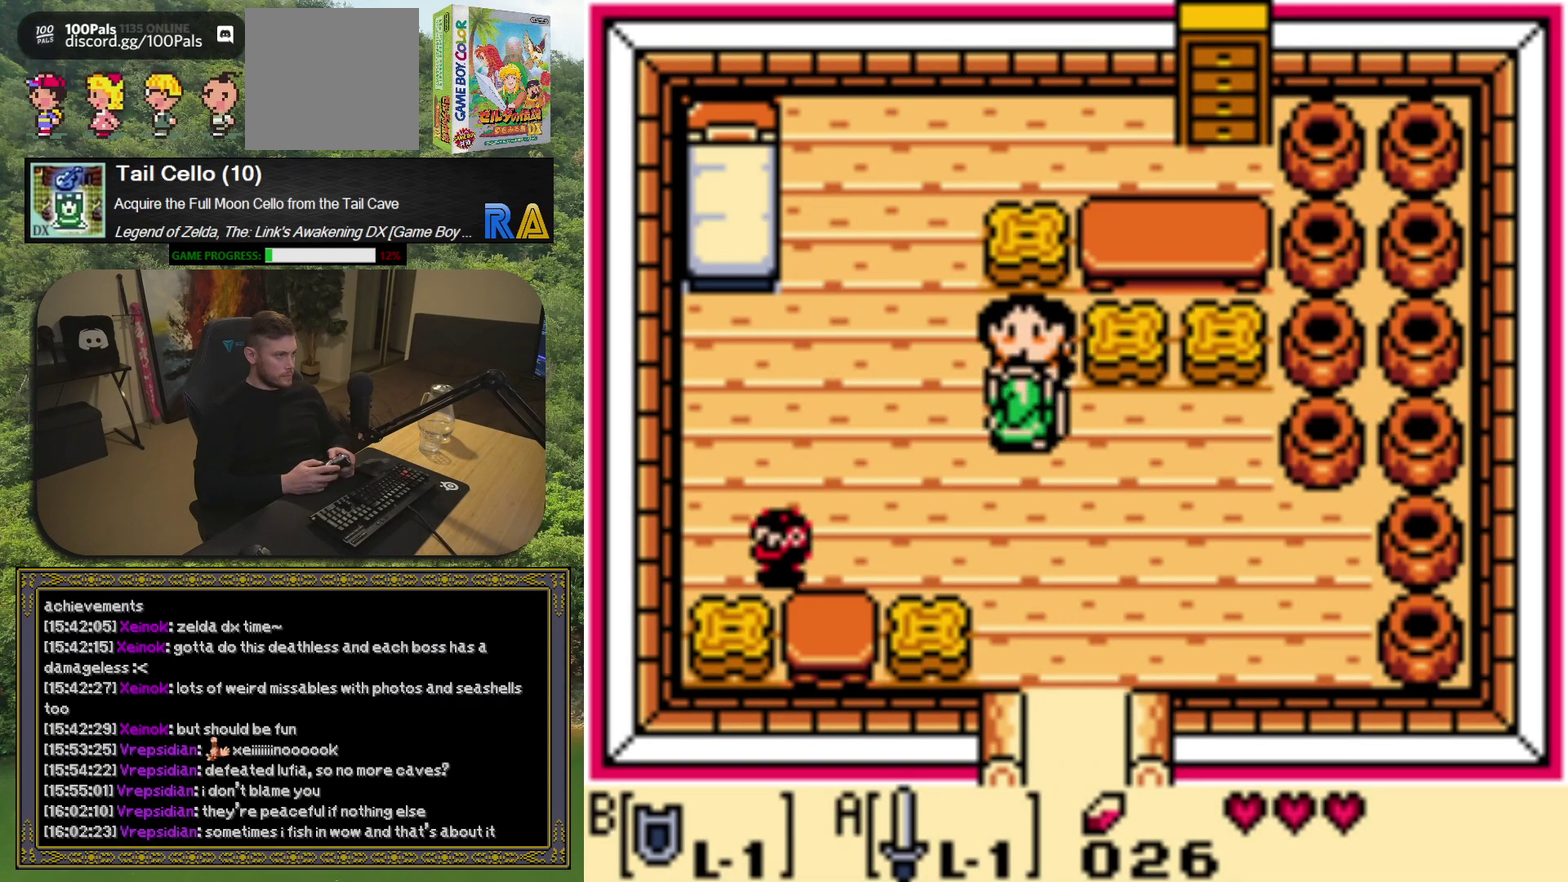
{"buttons": [], "left_stick": "center", "events": [[67, "A", "up"]]}
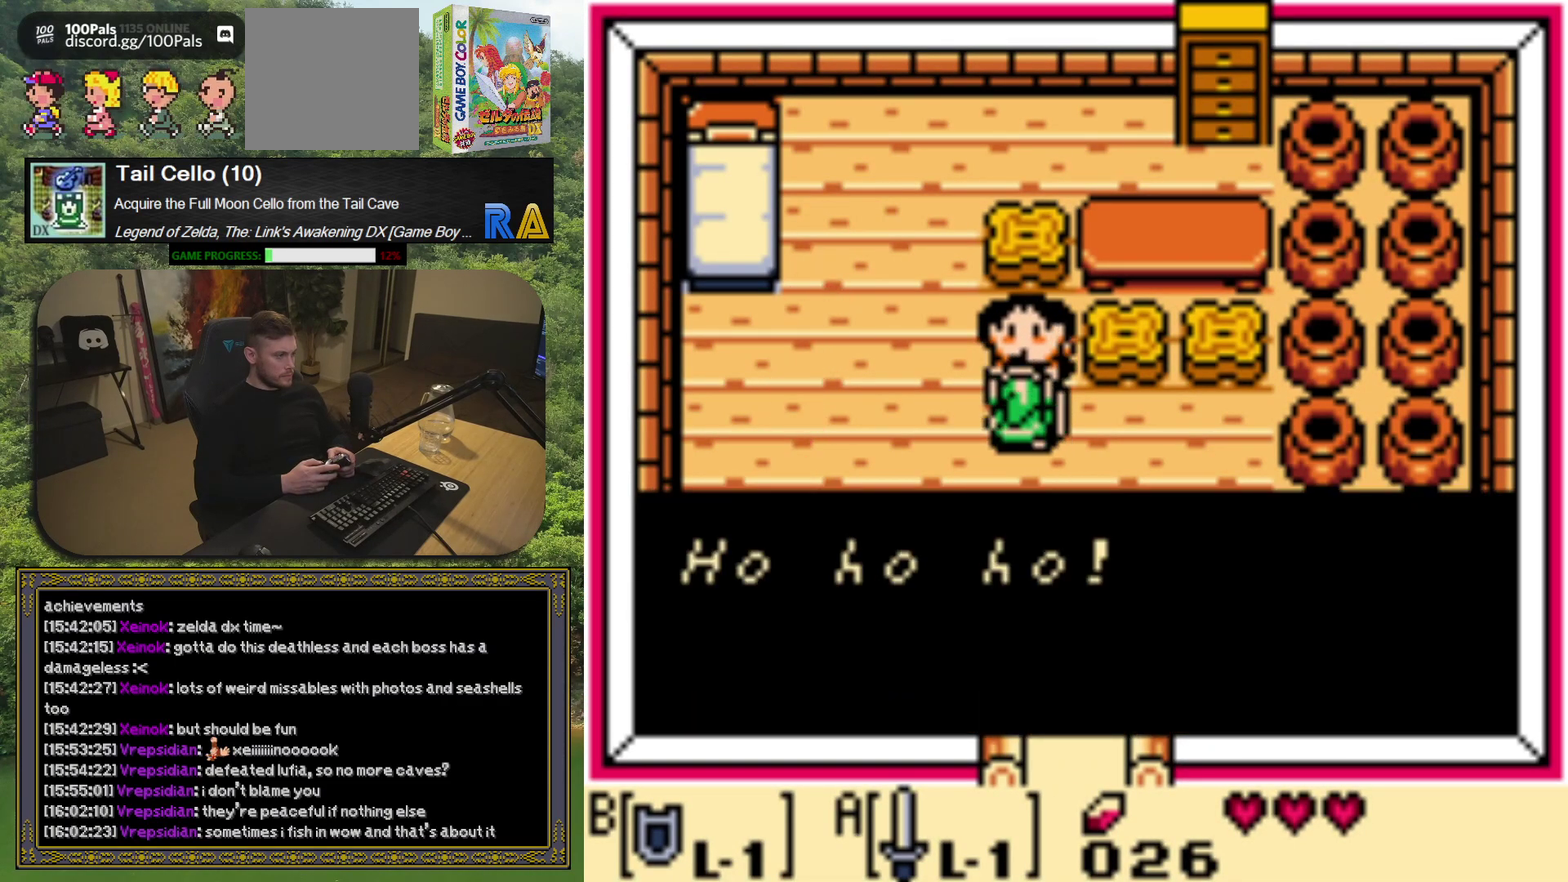
{"buttons": [], "left_stick": "center", "events": []}
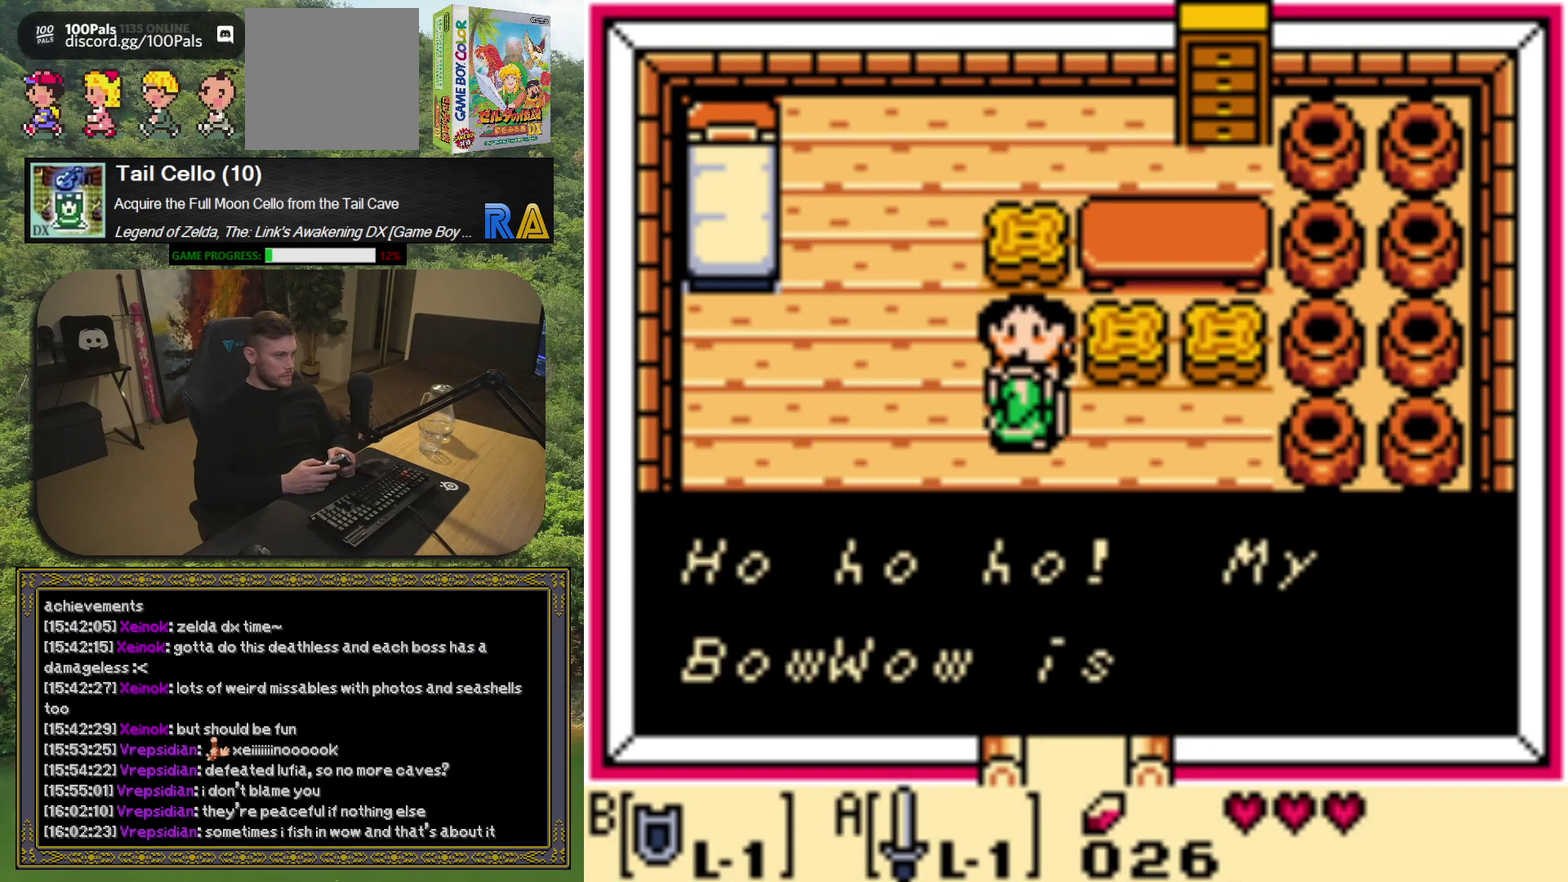
{"buttons": [], "left_stick": "center", "events": [[167, "A", "down"], [267, "A", "up"]]}
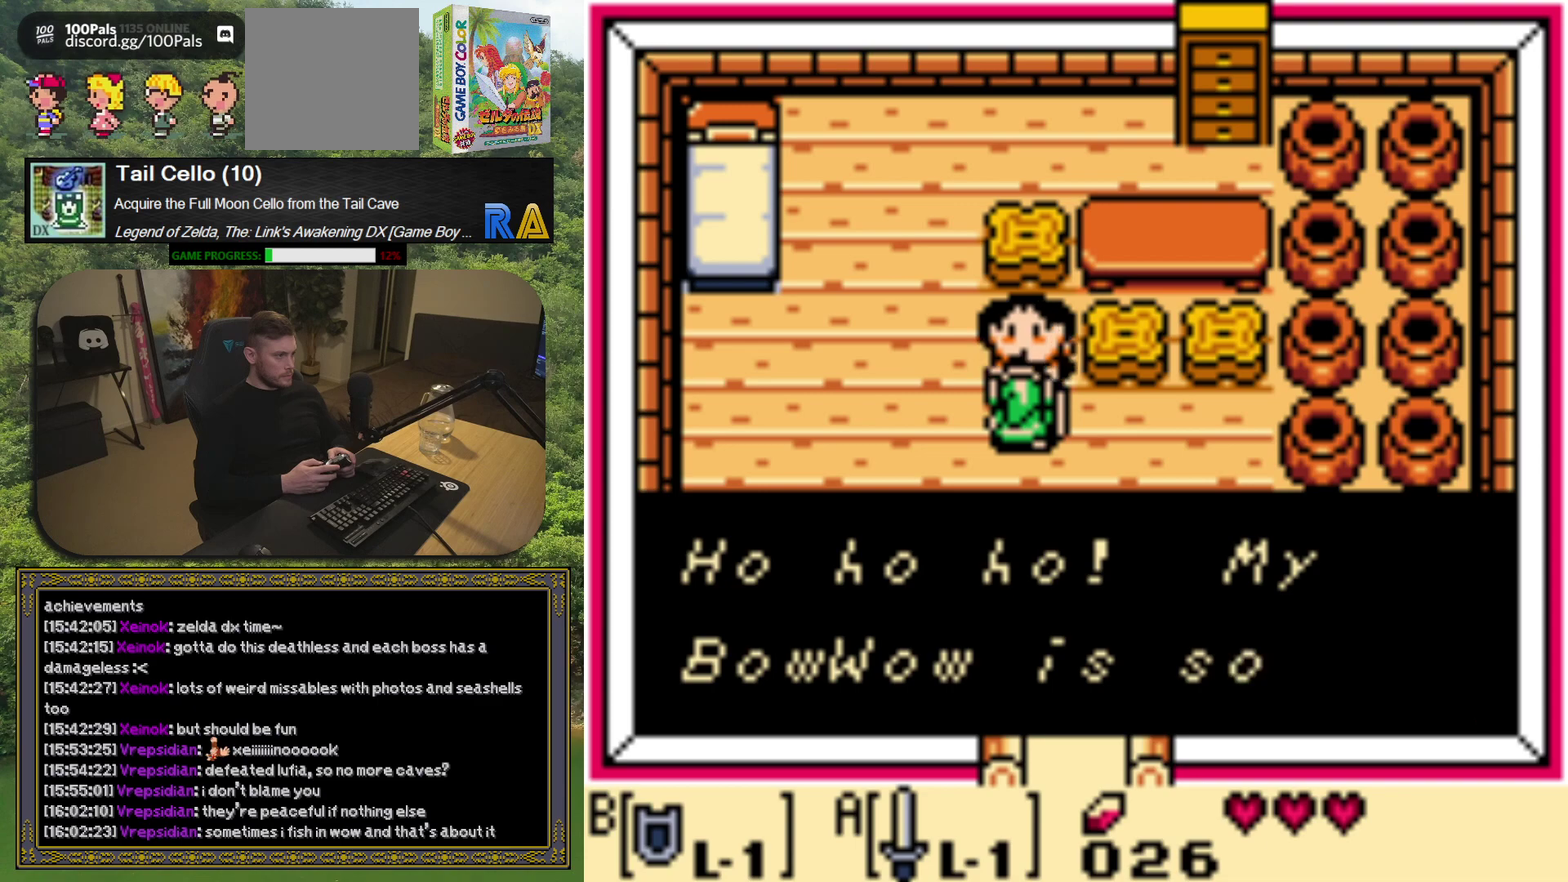
{"buttons": [], "left_stick": "center", "events": [[33, "A", "down"], [100, "A", "up"]]}
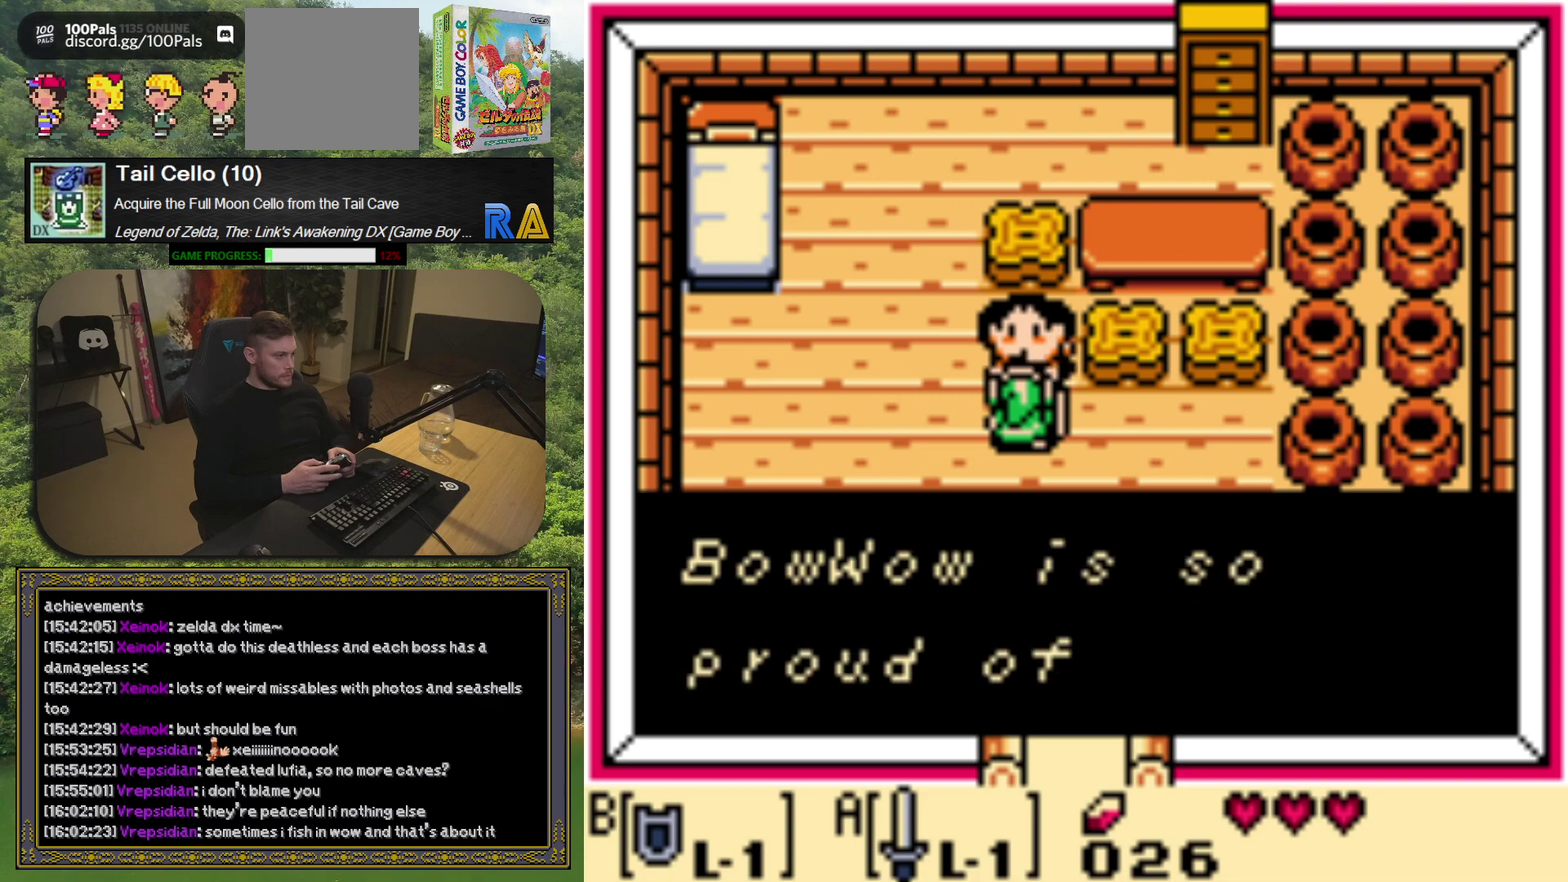
{"buttons": [], "left_stick": "center", "events": []}
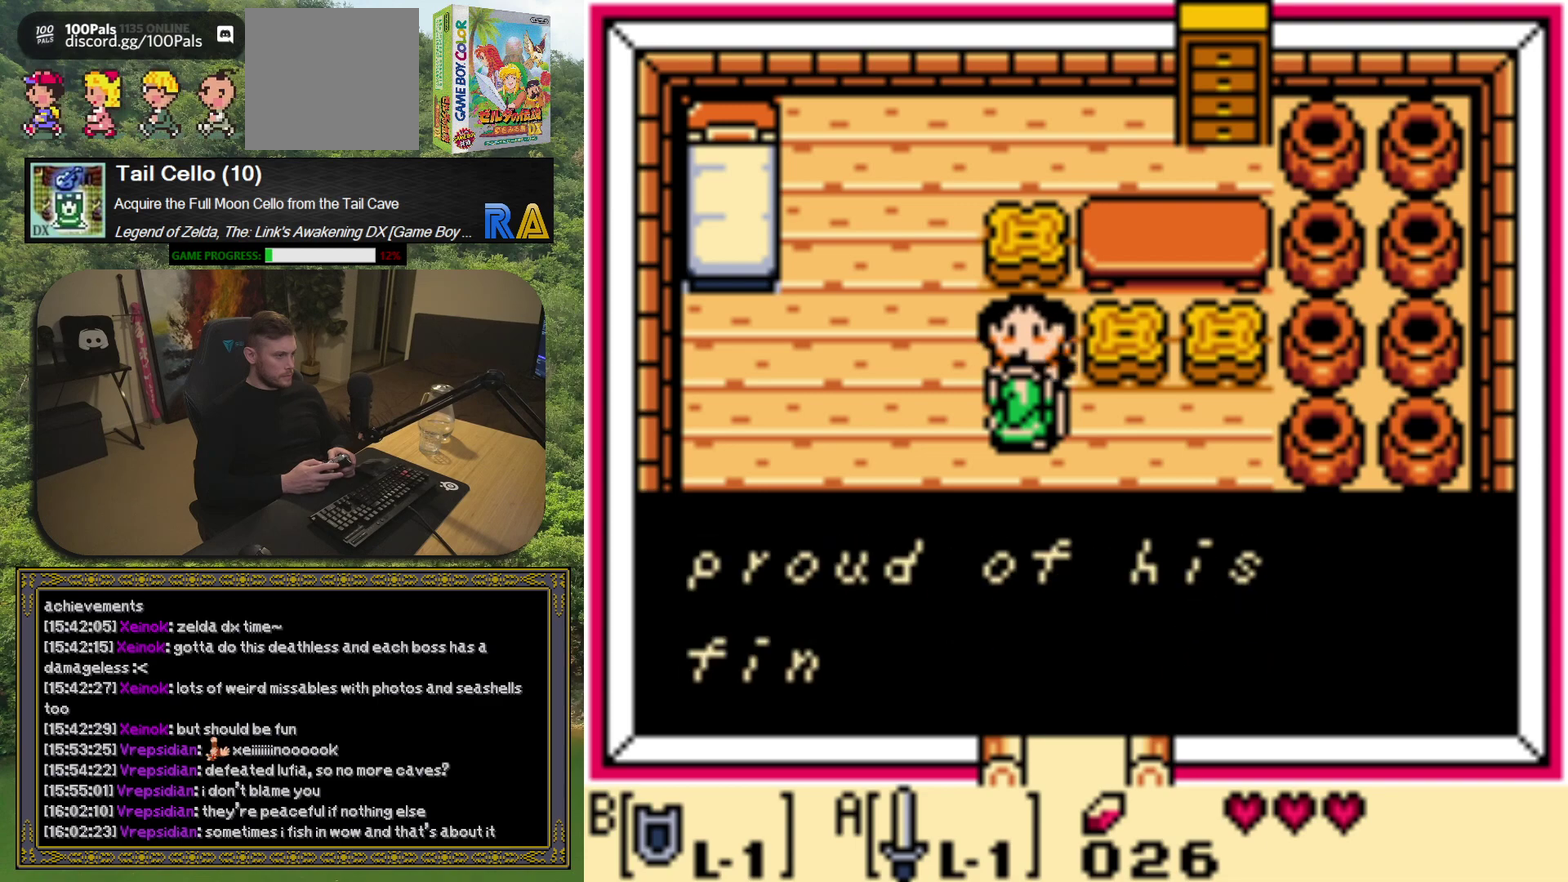
{"buttons": ["A"], "left_stick": "center", "events": [[483, "A", "down"]]}
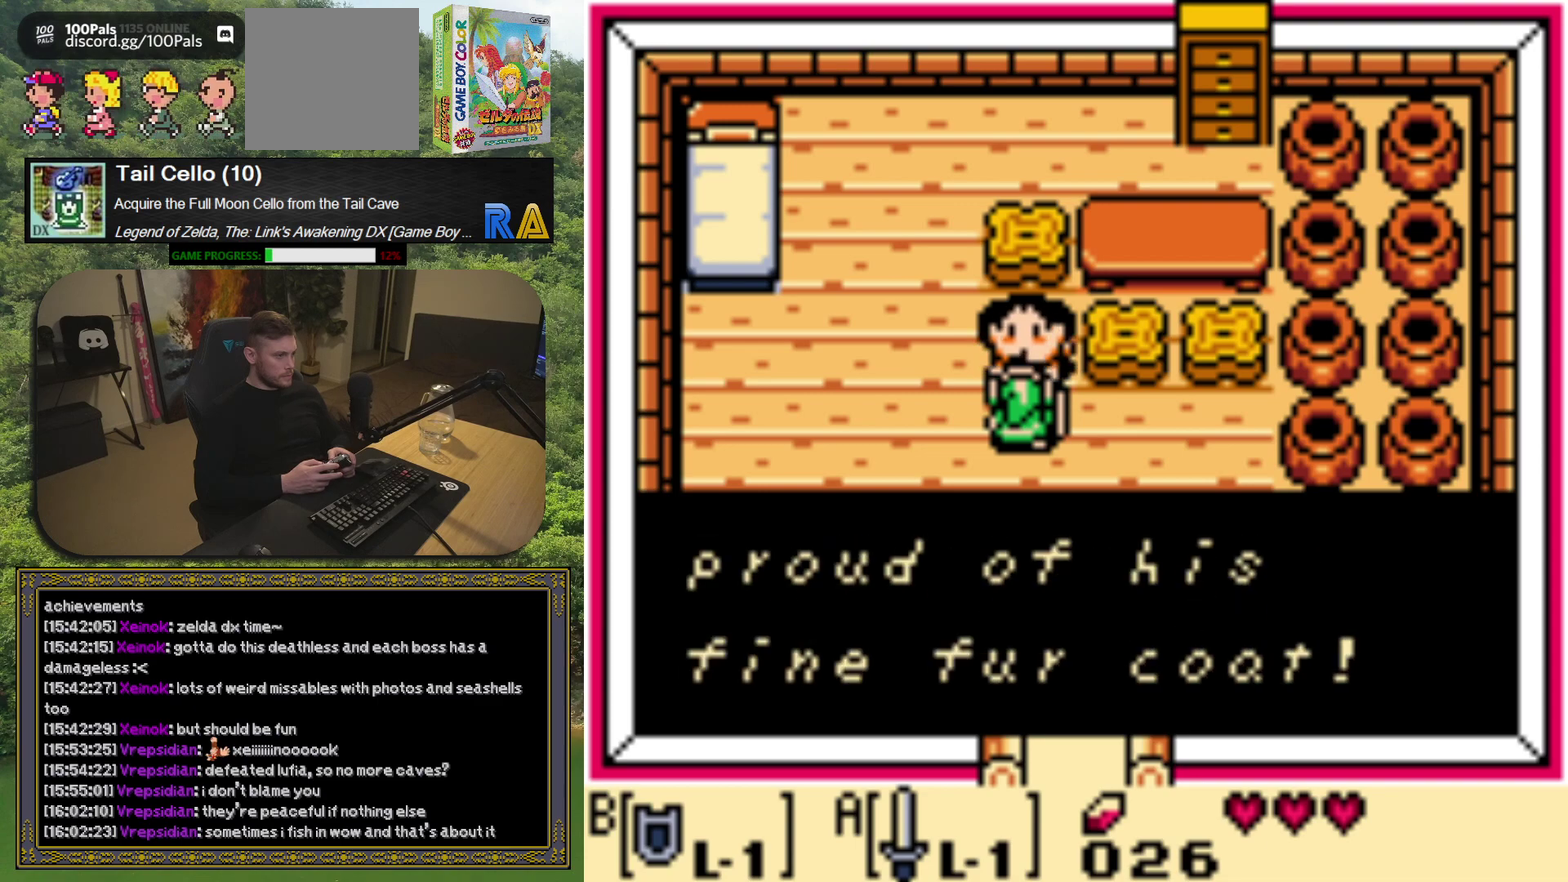
{"buttons": [], "left_stick": "center", "events": [[83, "A", "up"]]}
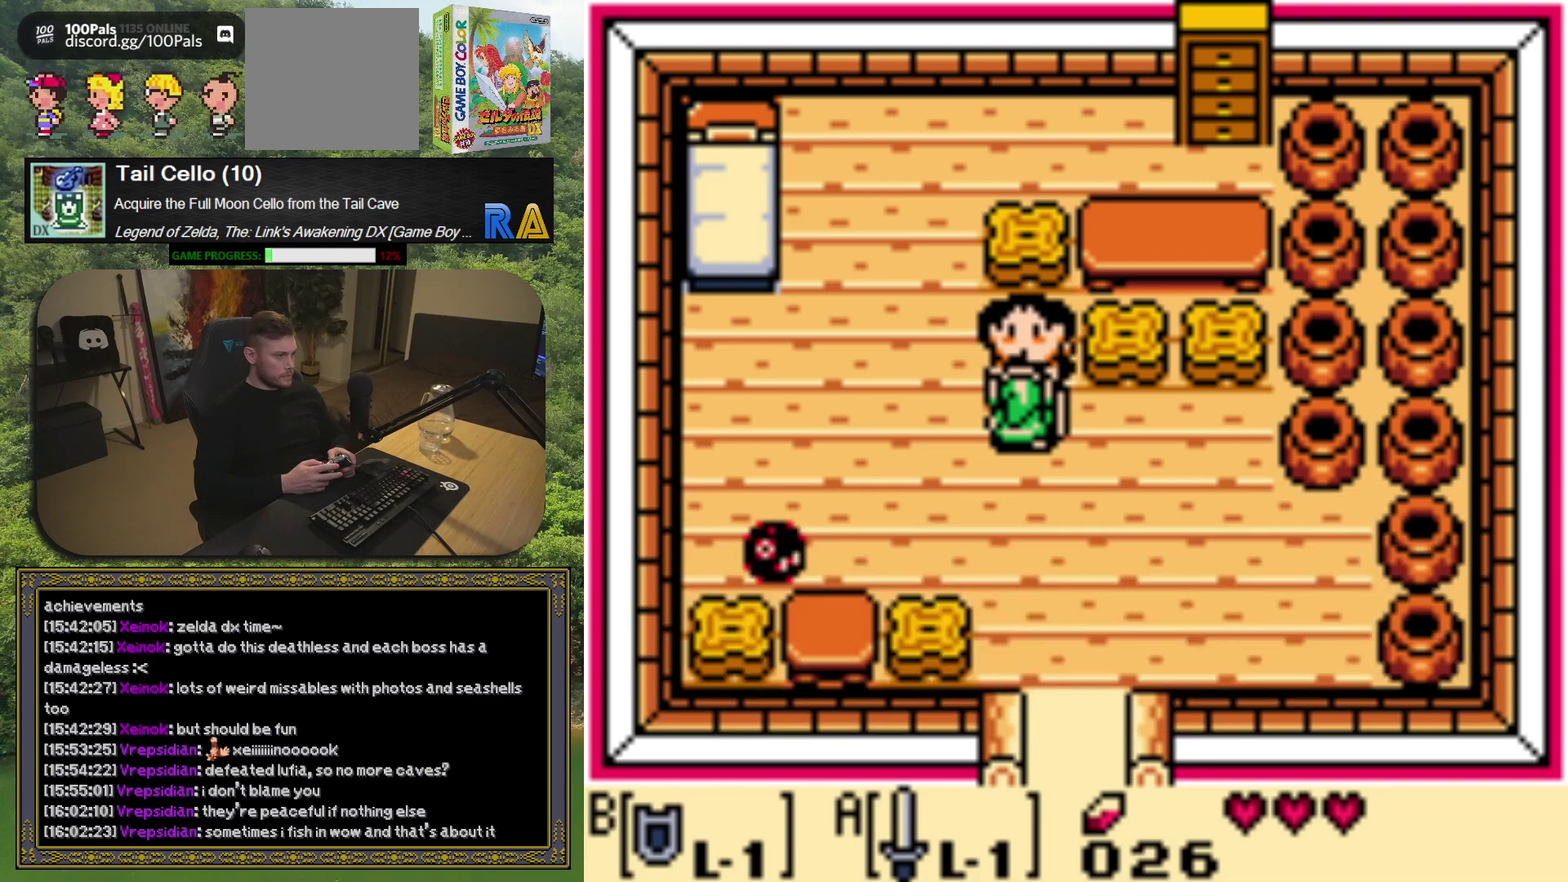
{"buttons": [], "left_stick": "center", "events": []}
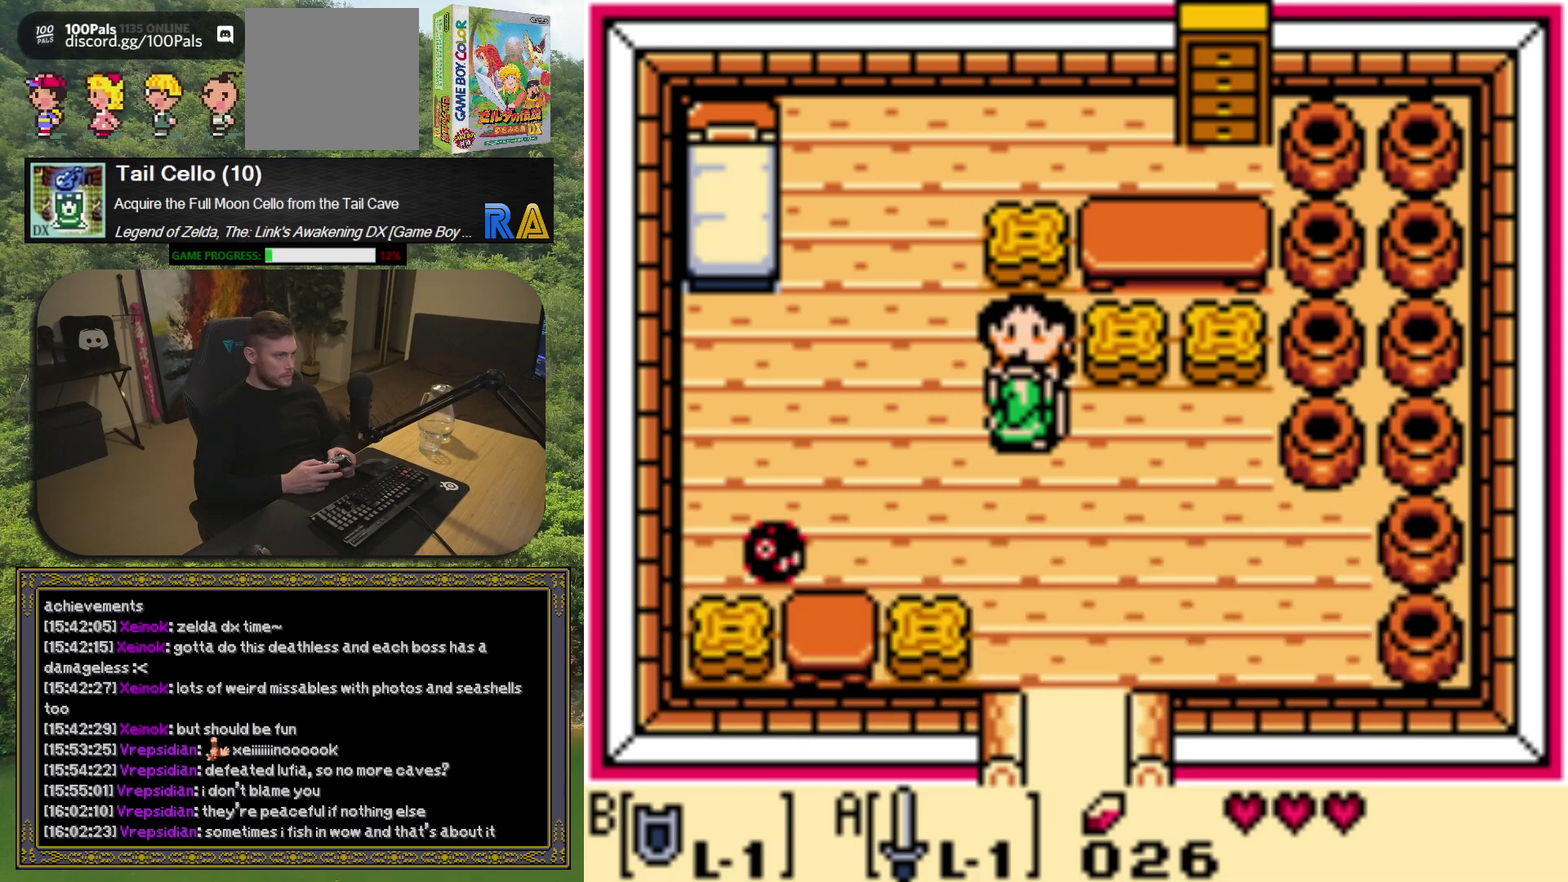
{"buttons": [], "left_stick": "center", "events": []}
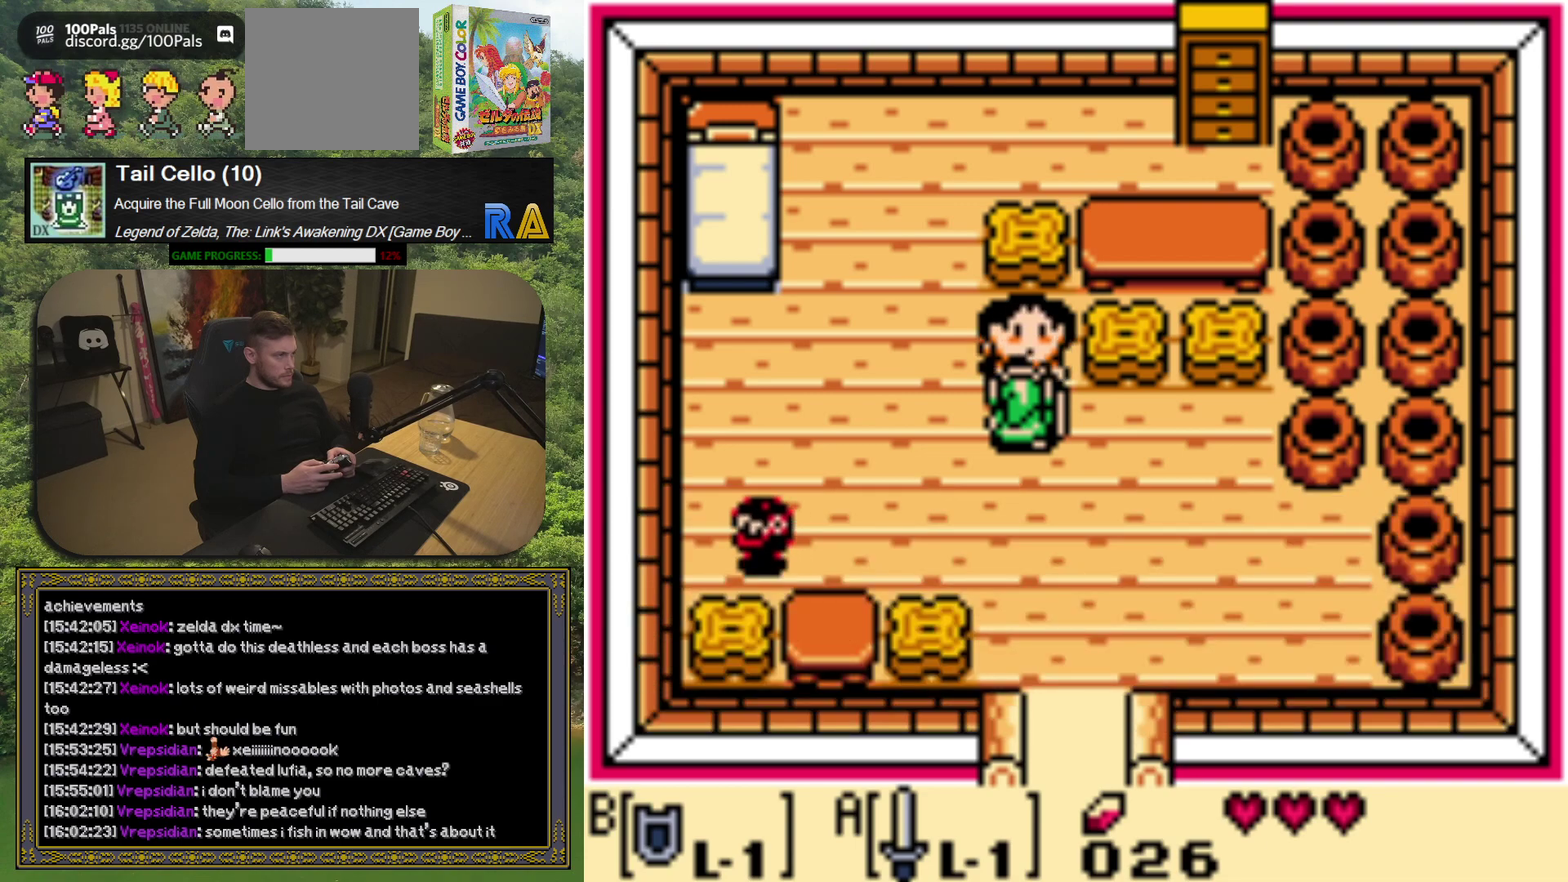
{"buttons": ["DPAD_LEFT"], "left_stick": "center", "events": [[317, "DPAD_DOWN", "down"], [483, "DPAD_DOWN", "up"], [483, "DPAD_LEFT", "down"]]}
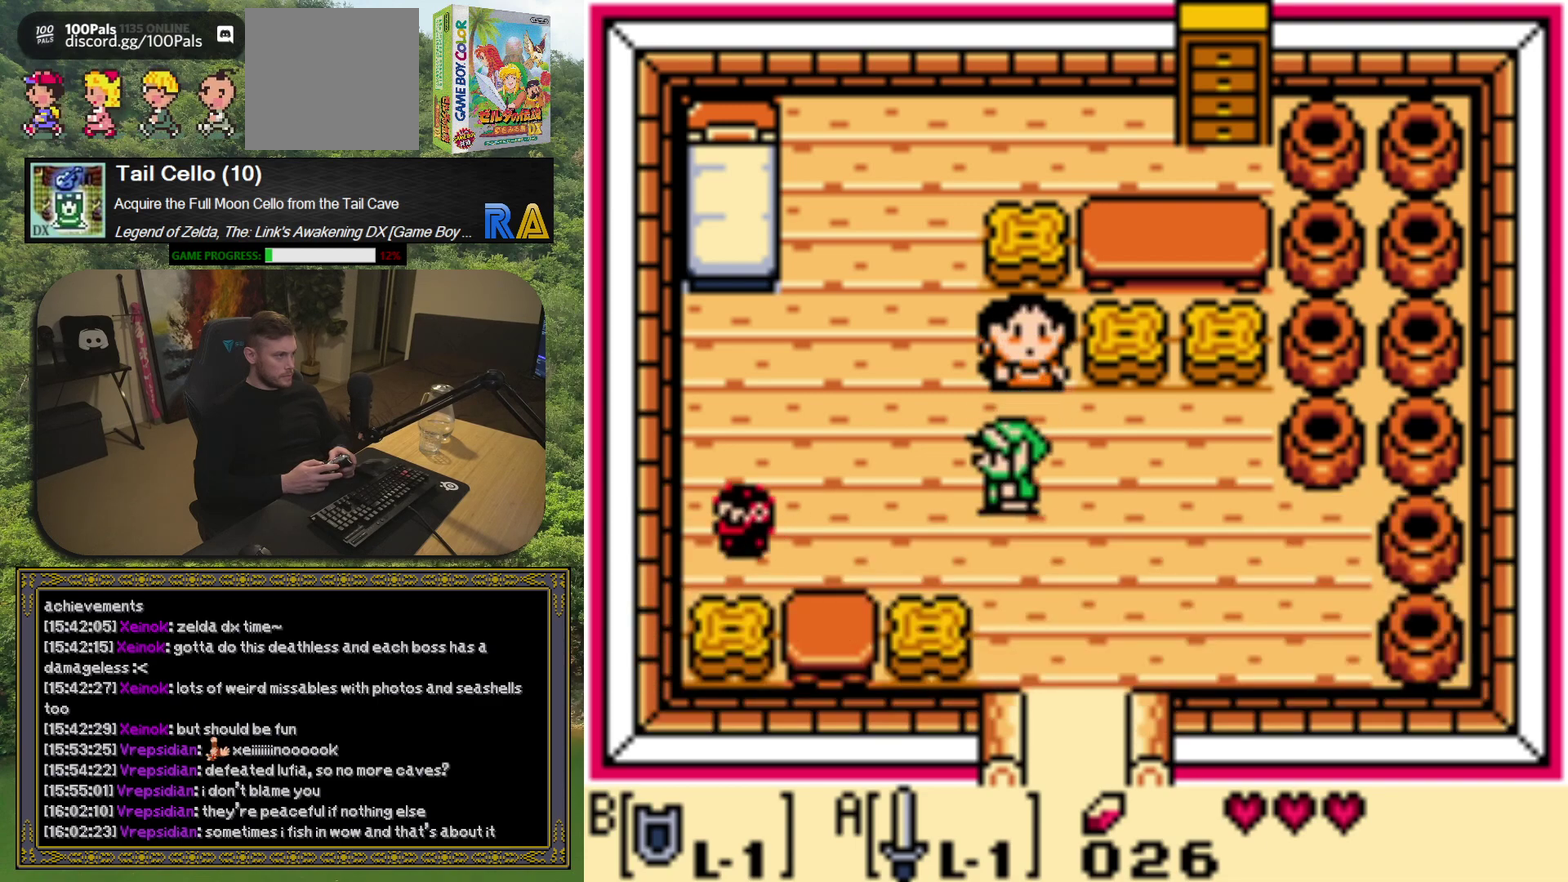
{"buttons": ["DPAD_LEFT"], "left_stick": "center", "events": []}
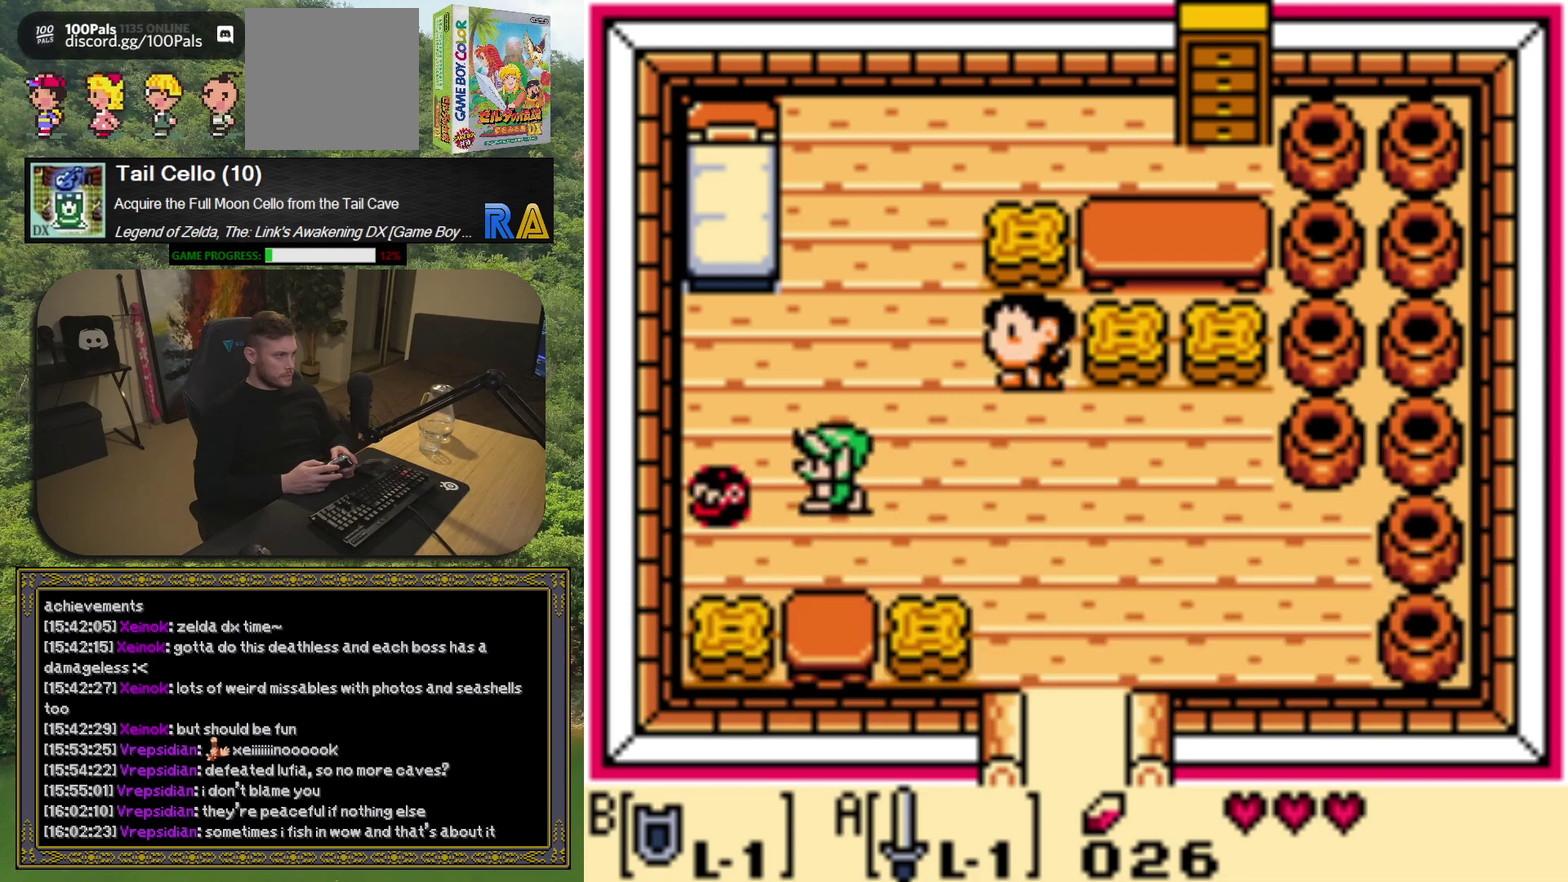
{"buttons": [], "left_stick": "center", "events": [[133, "DPAD_LEFT", "up"], [150, "A", "down"], [350, "A", "up"]]}
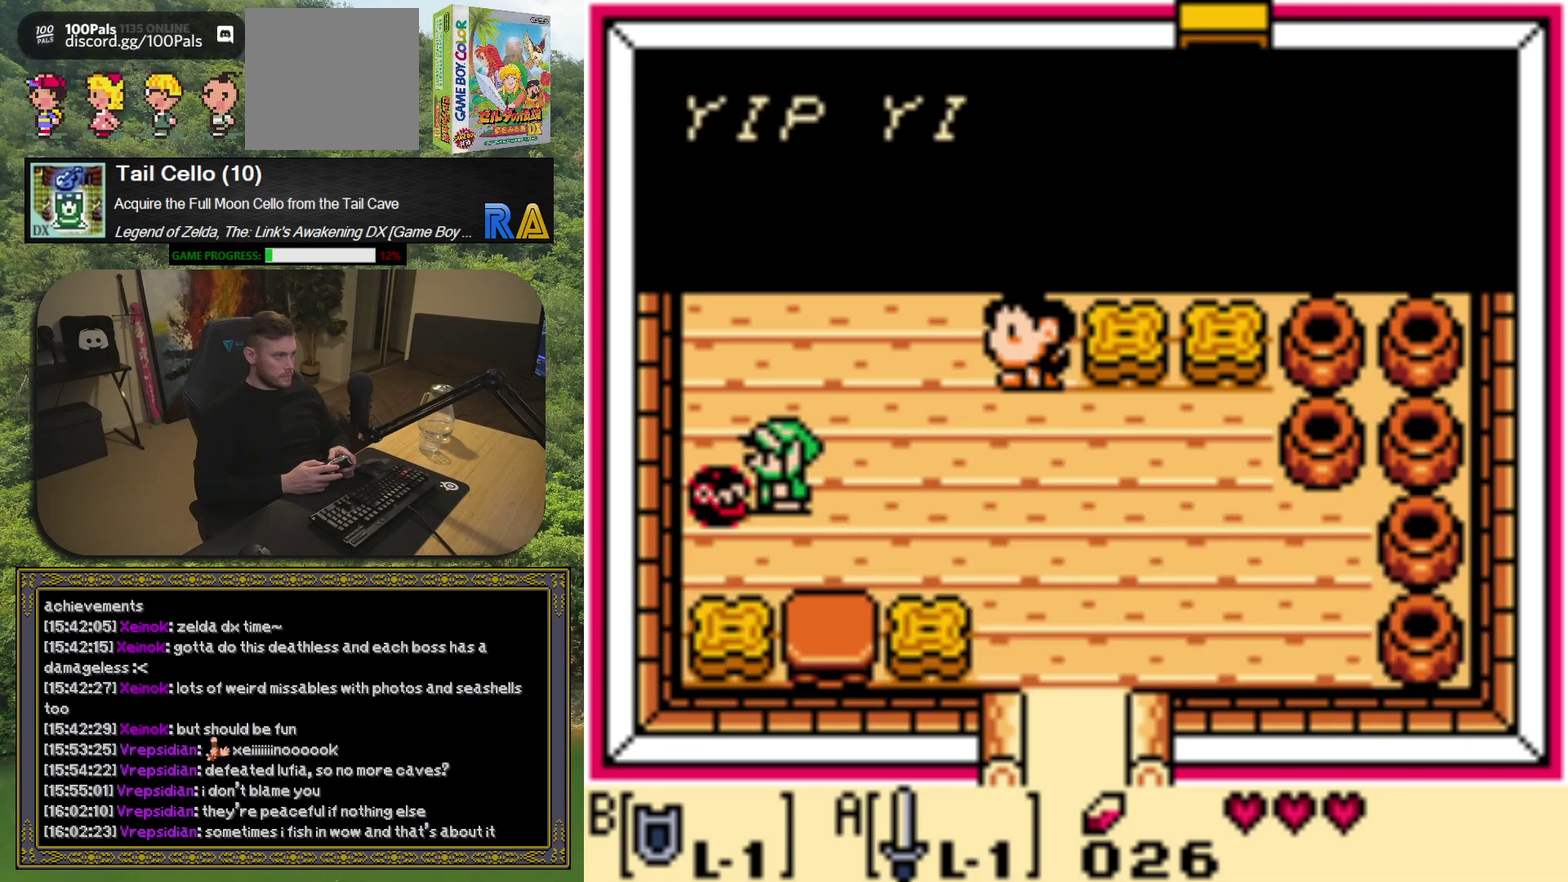
{"buttons": ["A"], "left_stick": "center", "events": [[417, "A", "down"]]}
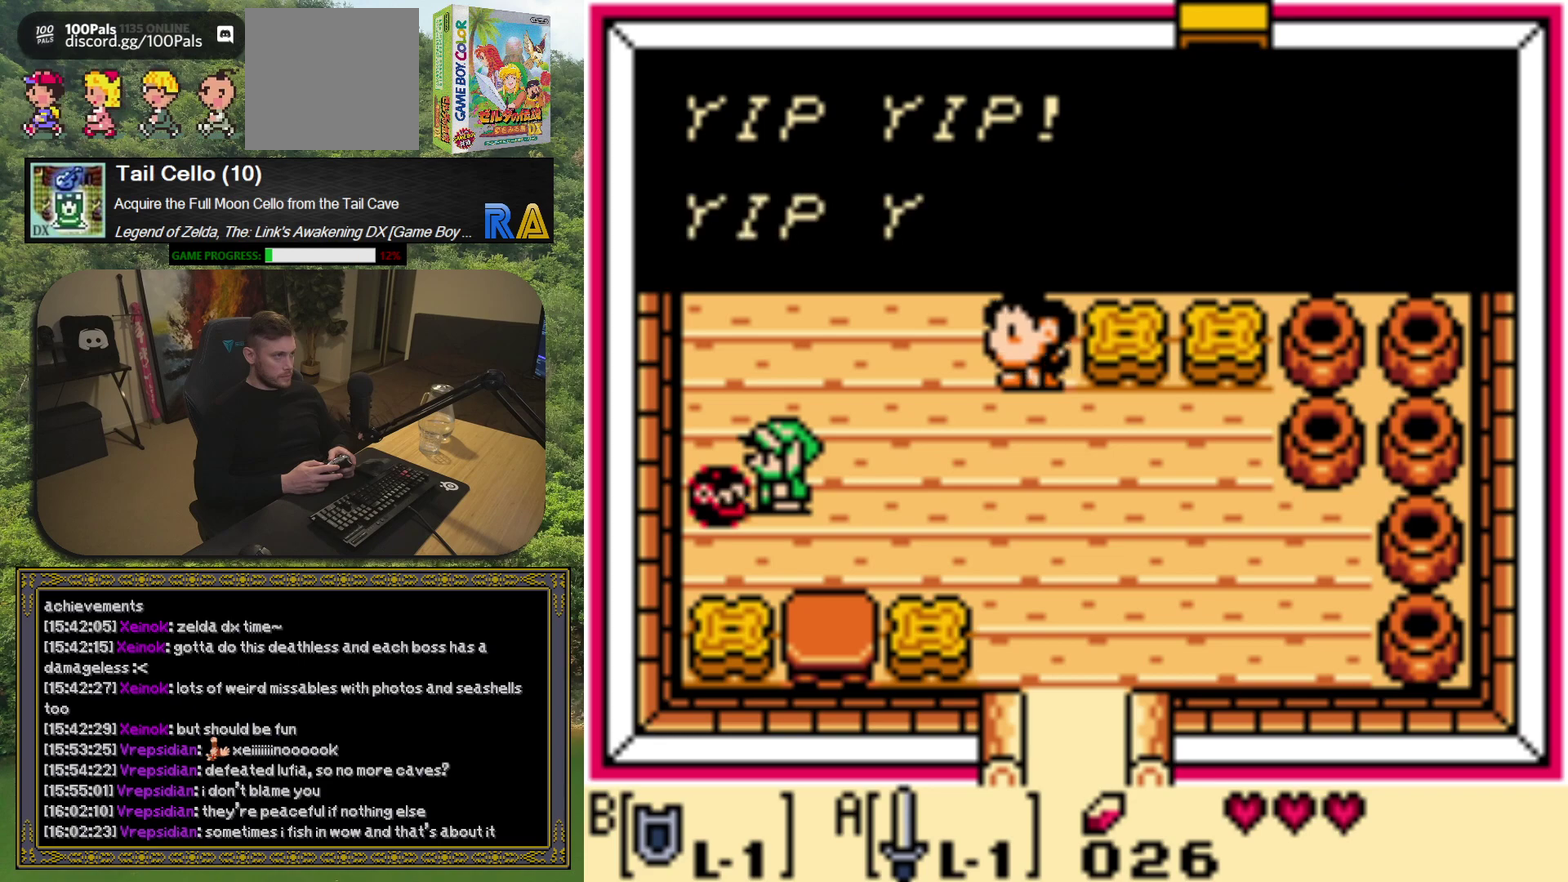
{"buttons": ["A"], "left_stick": "center", "events": [[50, "A", "up"], [433, "A", "down"]]}
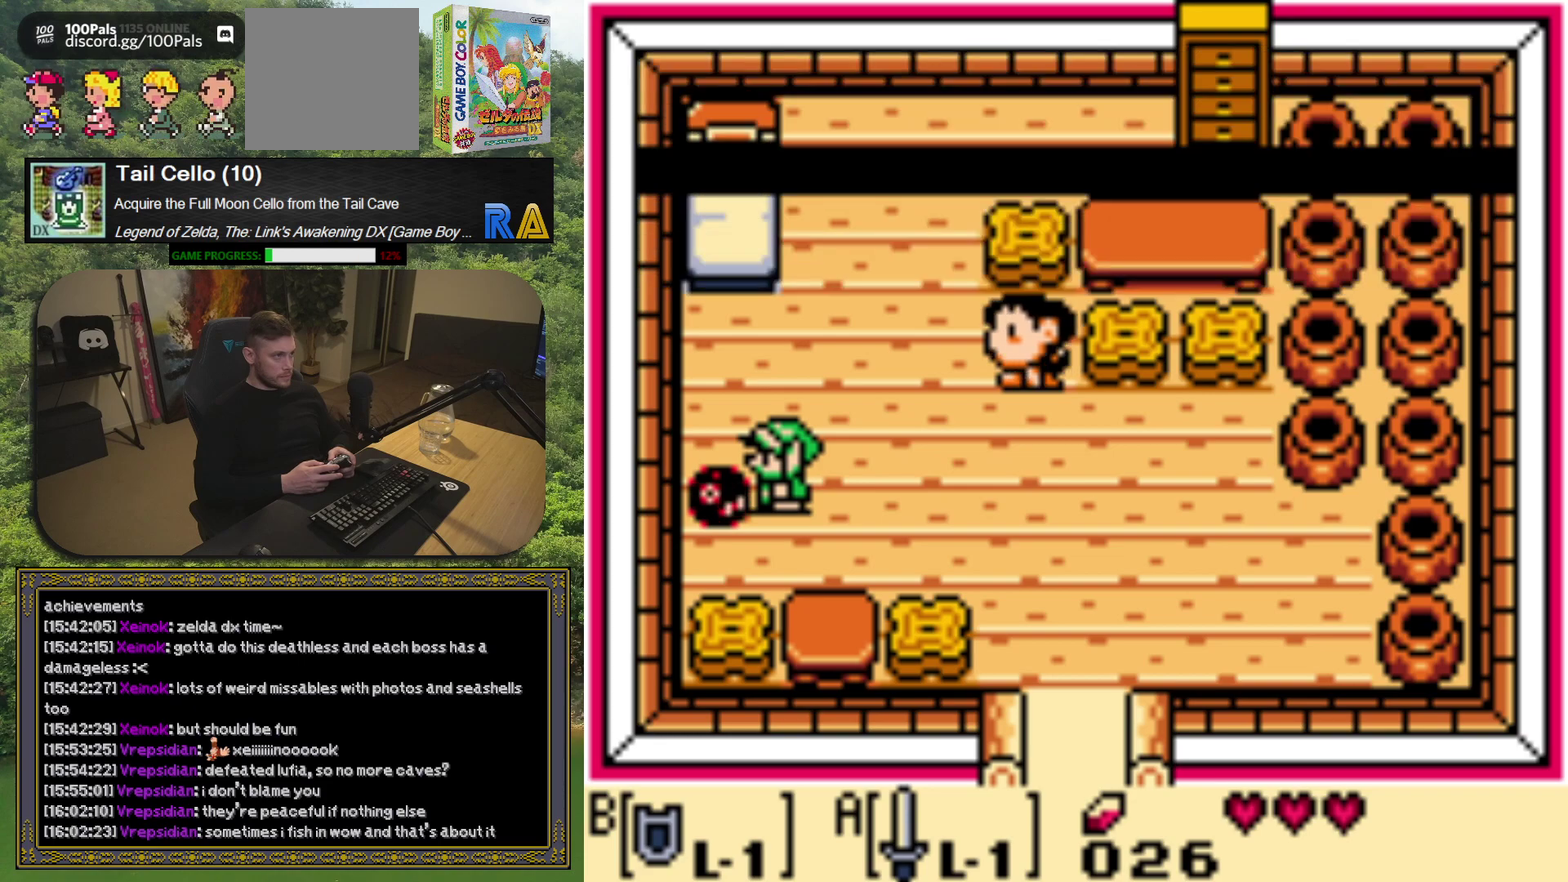
{"buttons": [], "left_stick": "center", "events": [[50, "A", "up"]]}